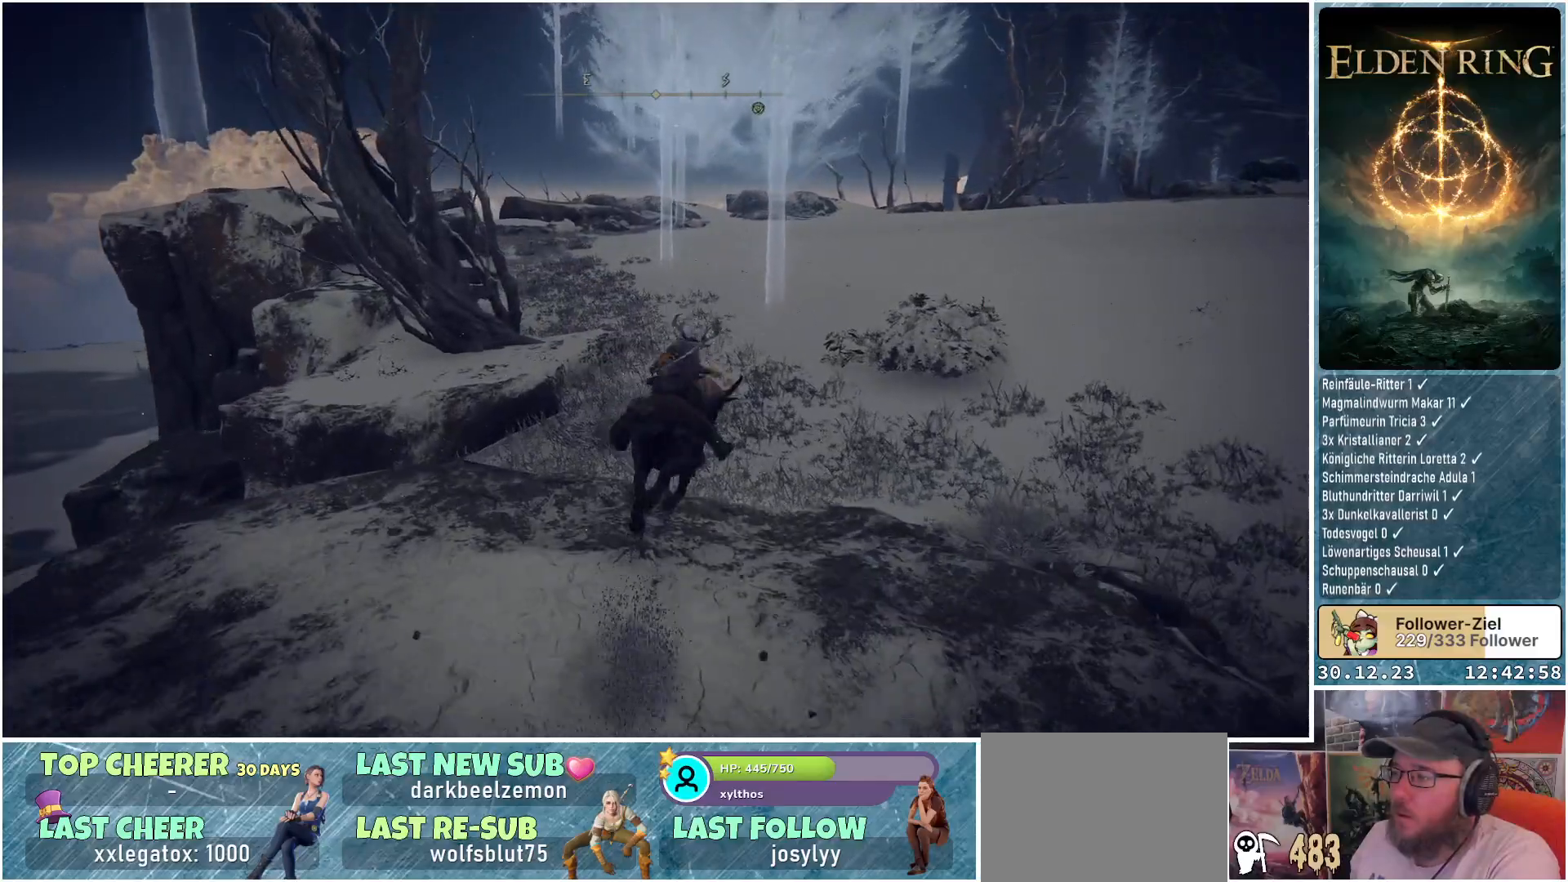
Gameplay with a controller (Xbox layout); each line is a JSON object with the inputs held at the frame after it. "events" lists button and stick changes between this image and that frame as [ms after this image, input, new state], when the widget could be followed in between.
{"buttons": [], "left_stick": "up", "right_stick": "down-left", "events": [[467, "right_stick", "down-left"], [484, "left_stick", "up"]]}
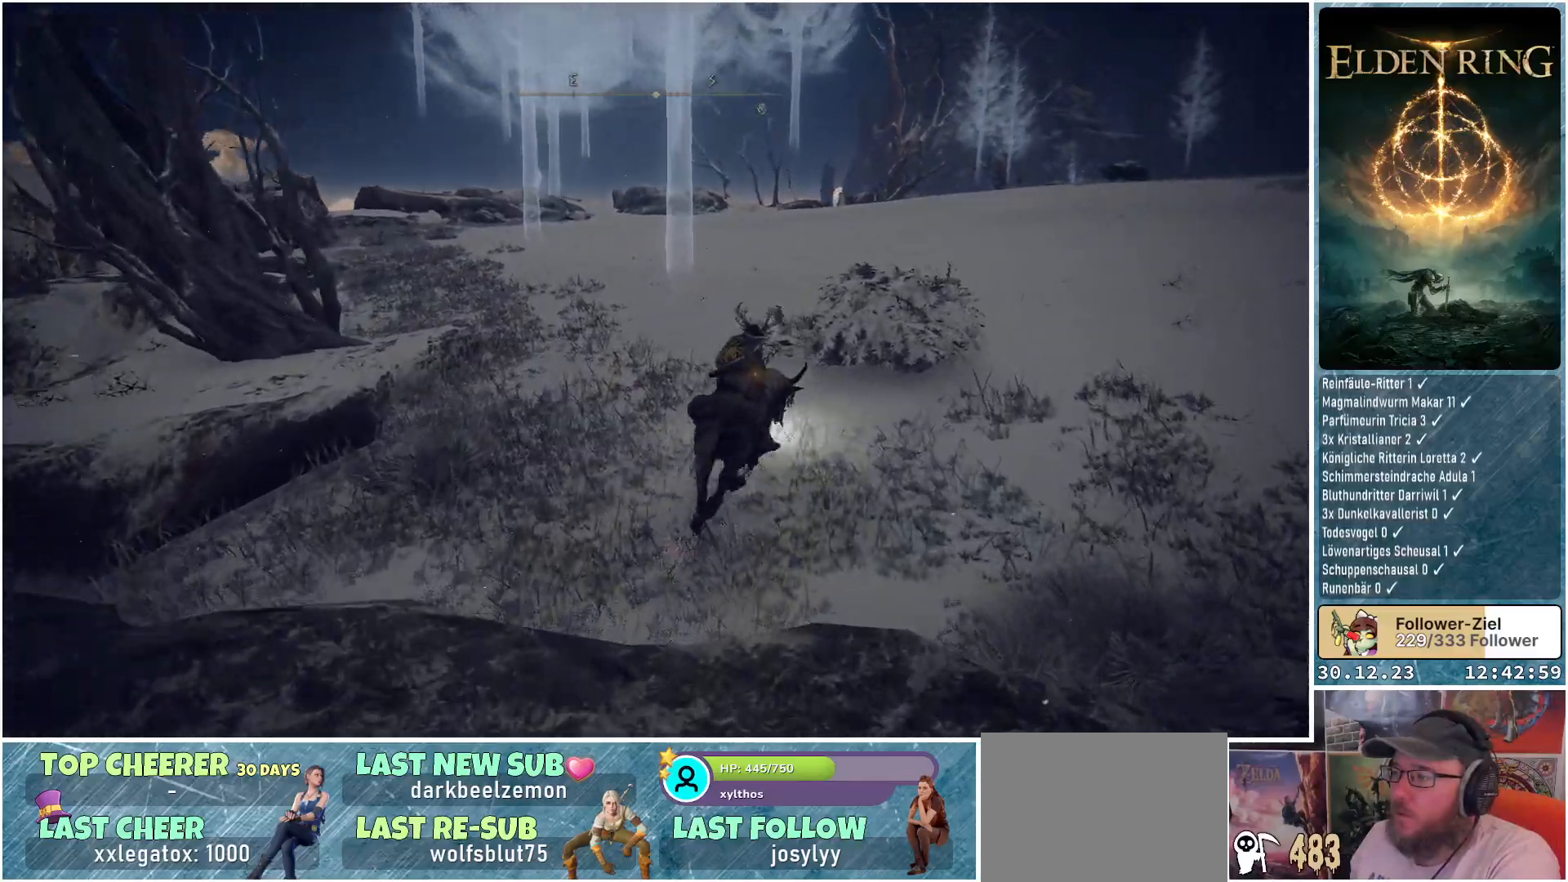
{"buttons": [], "left_stick": "up", "right_stick": "down-left", "events": []}
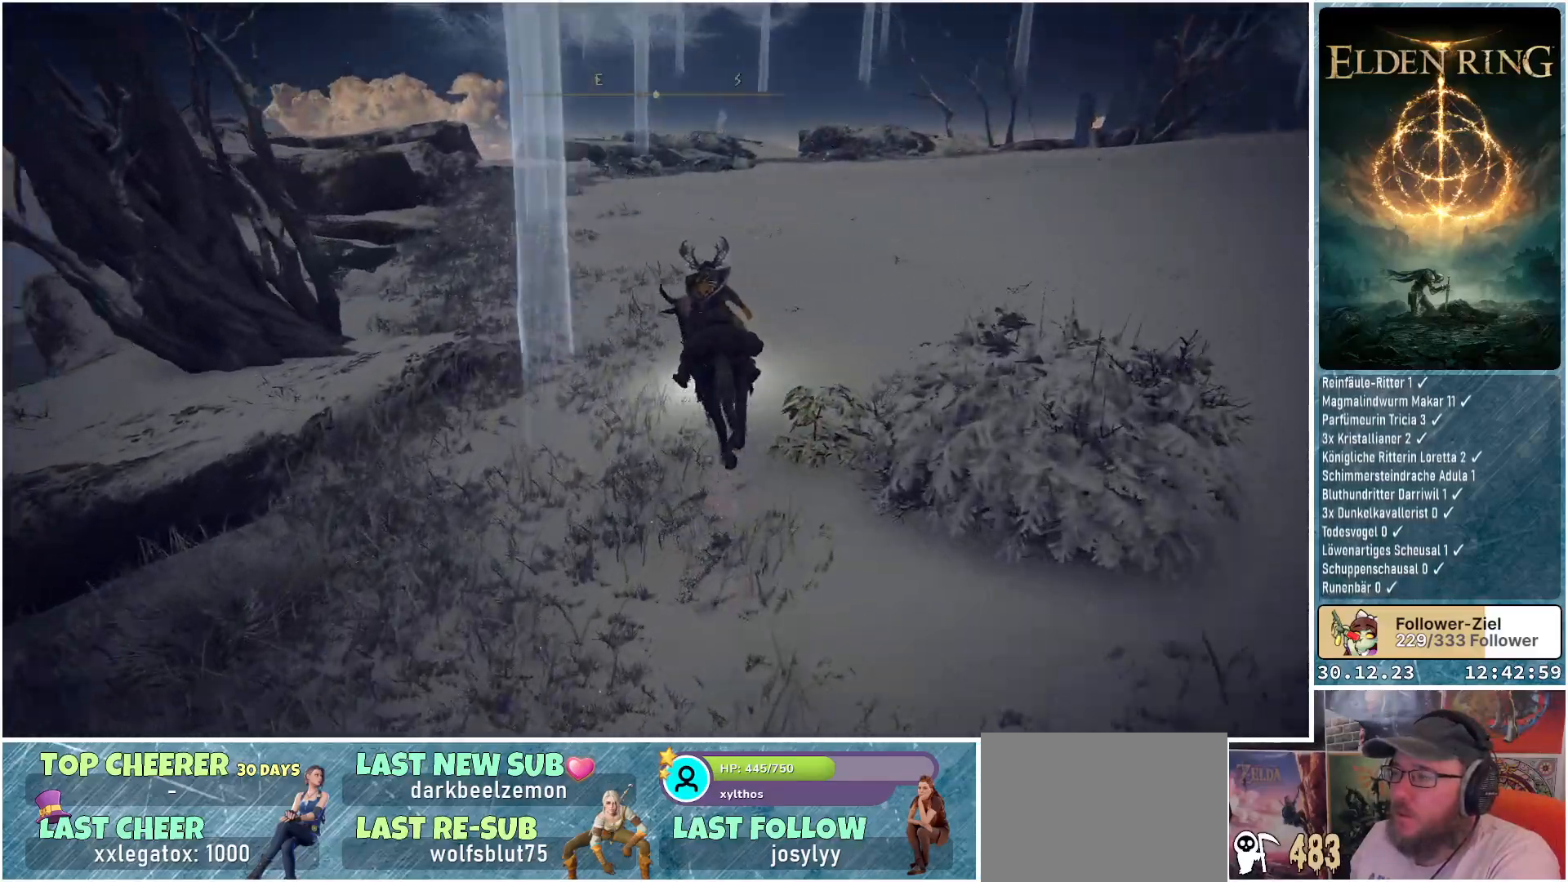
{"buttons": [], "left_stick": "up", "right_stick": "down-left", "events": []}
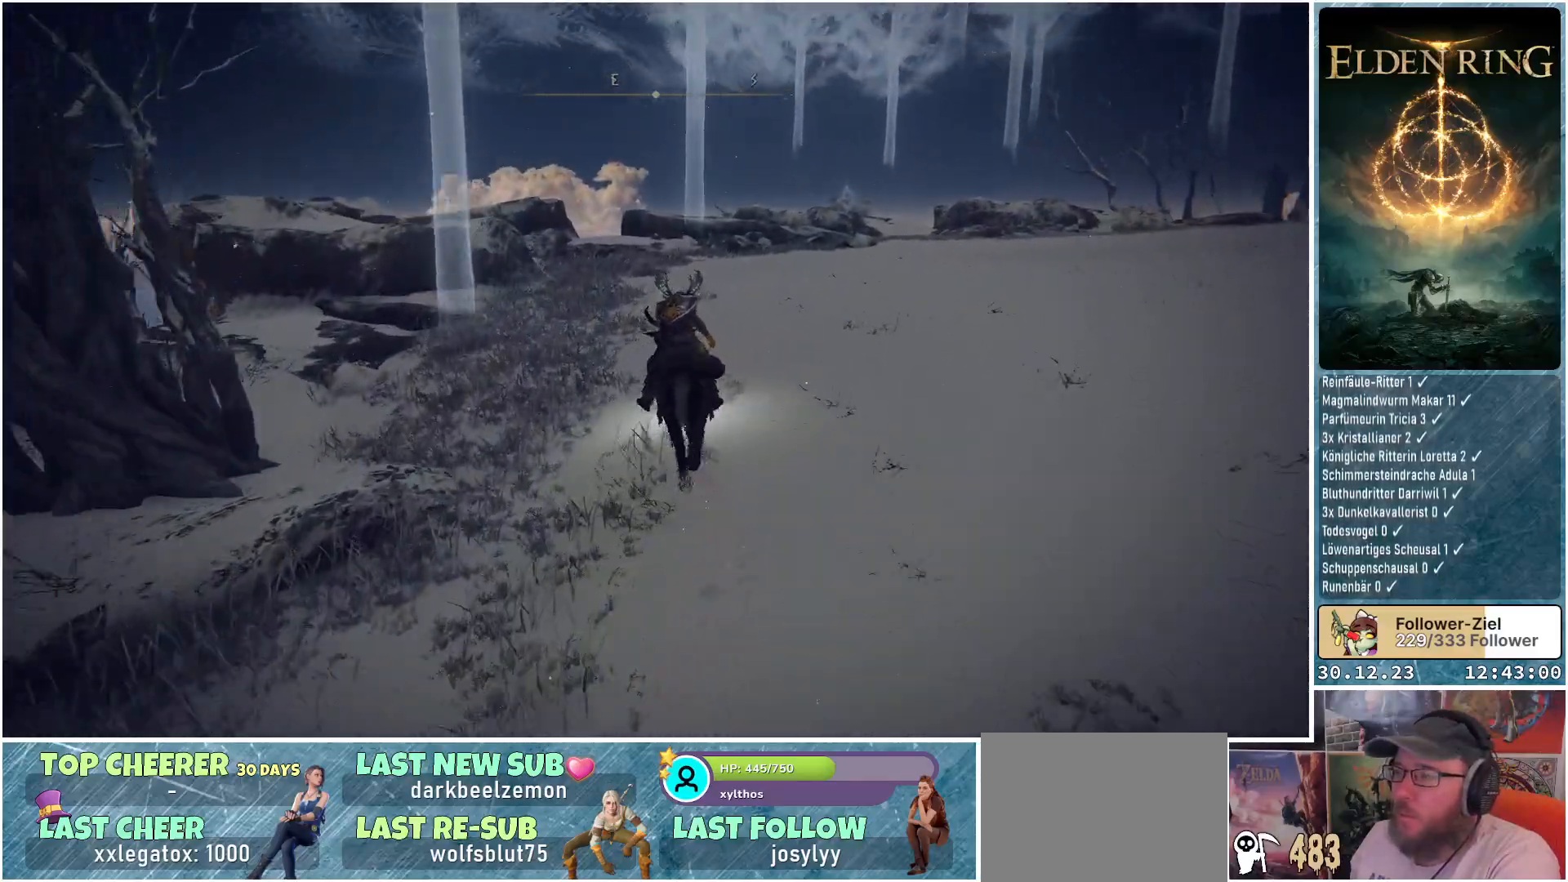
{"buttons": [], "left_stick": "up", "right_stick": "center", "events": [[501, "right_stick", "center"]]}
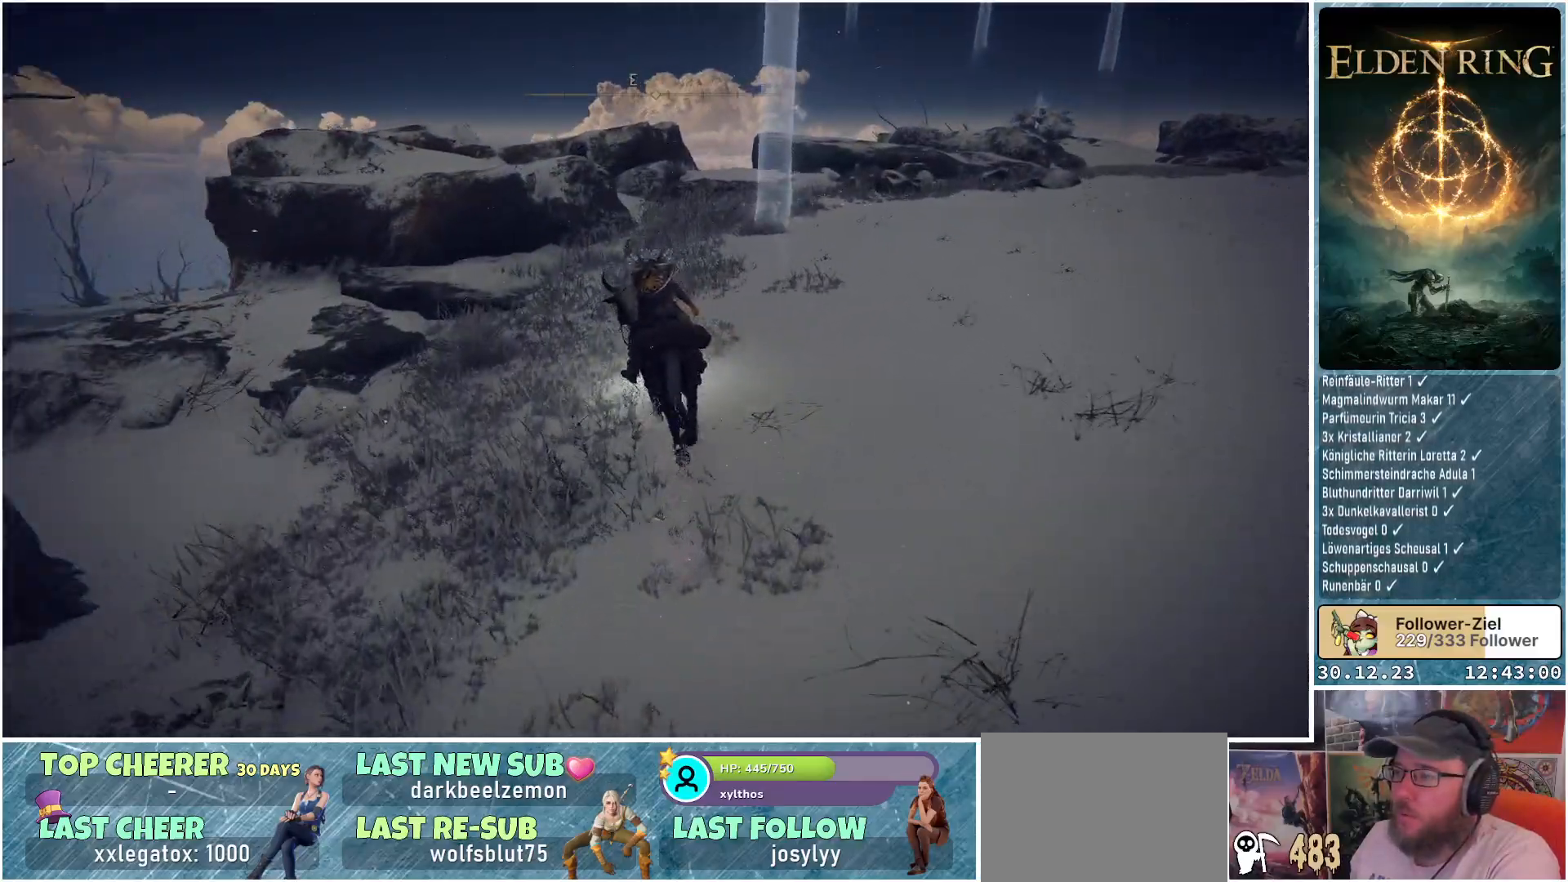
{"buttons": [], "left_stick": "up", "right_stick": "center", "events": [[317, "A", "down"], [433, "A", "up"]]}
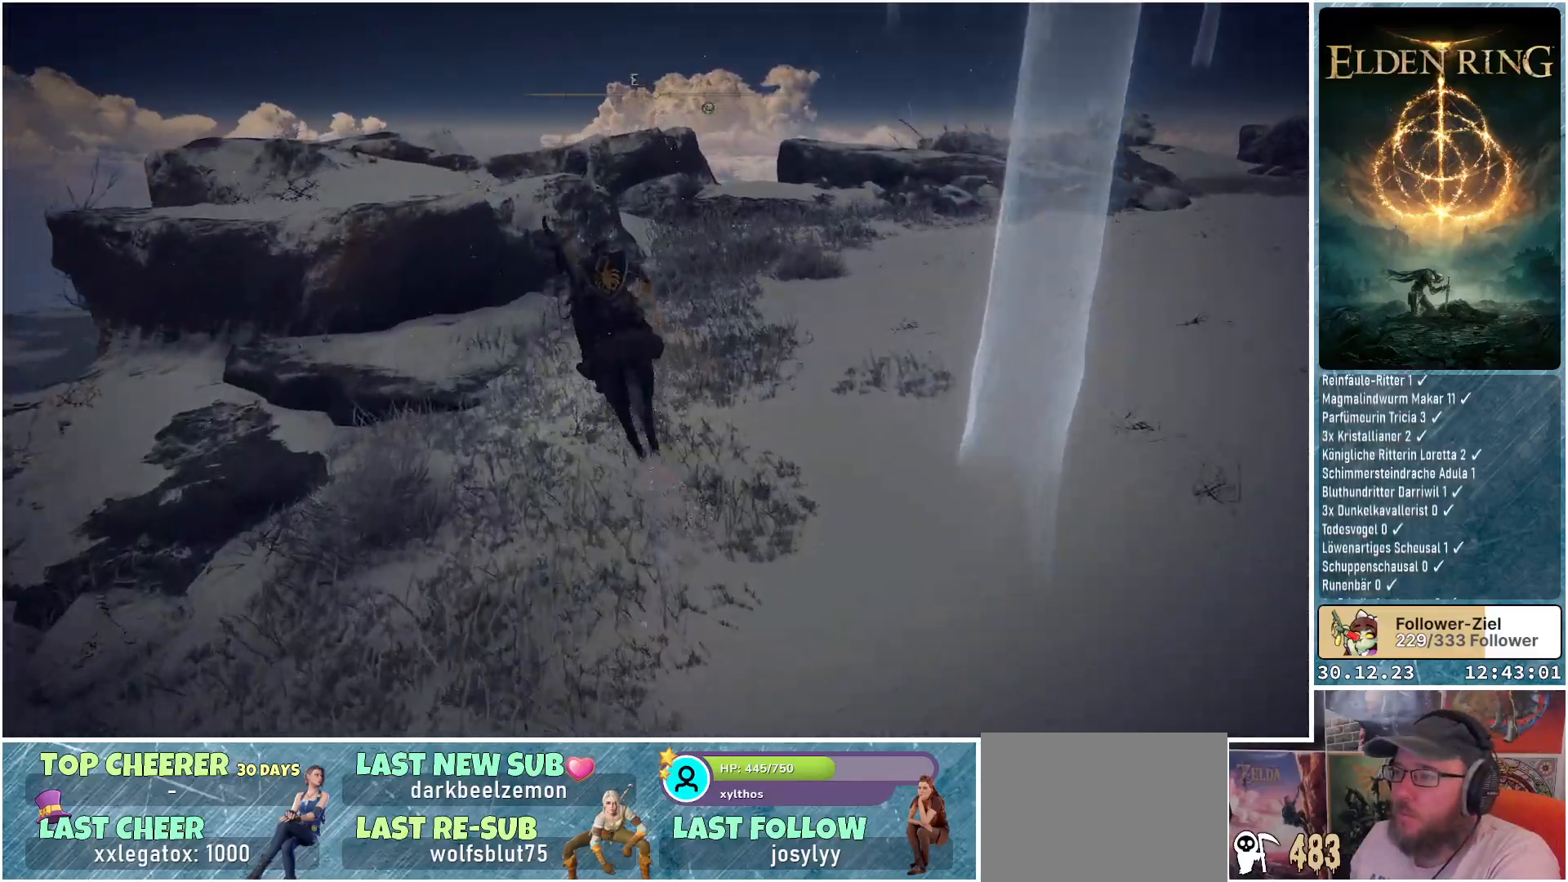
{"buttons": [], "left_stick": "up-left", "right_stick": "center", "events": [[150, "left_stick", "up-left"], [234, "A", "down"], [317, "A", "up"]]}
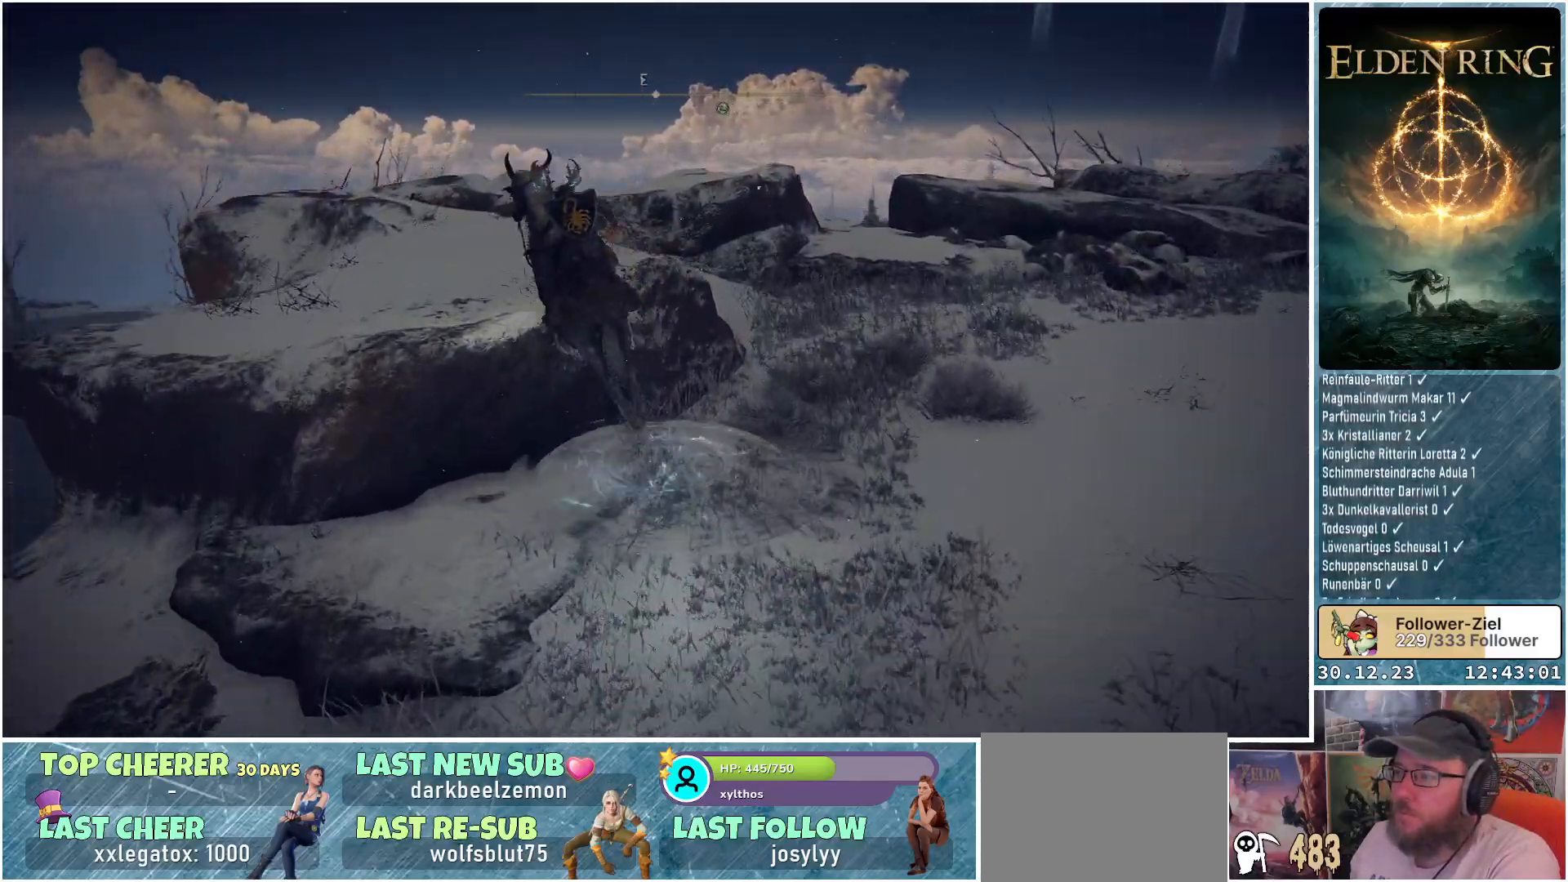
{"buttons": [], "left_stick": "up-left", "right_stick": "down-right", "events": [[150, "right_stick", "down"], [383, "right_stick", "down-right"]]}
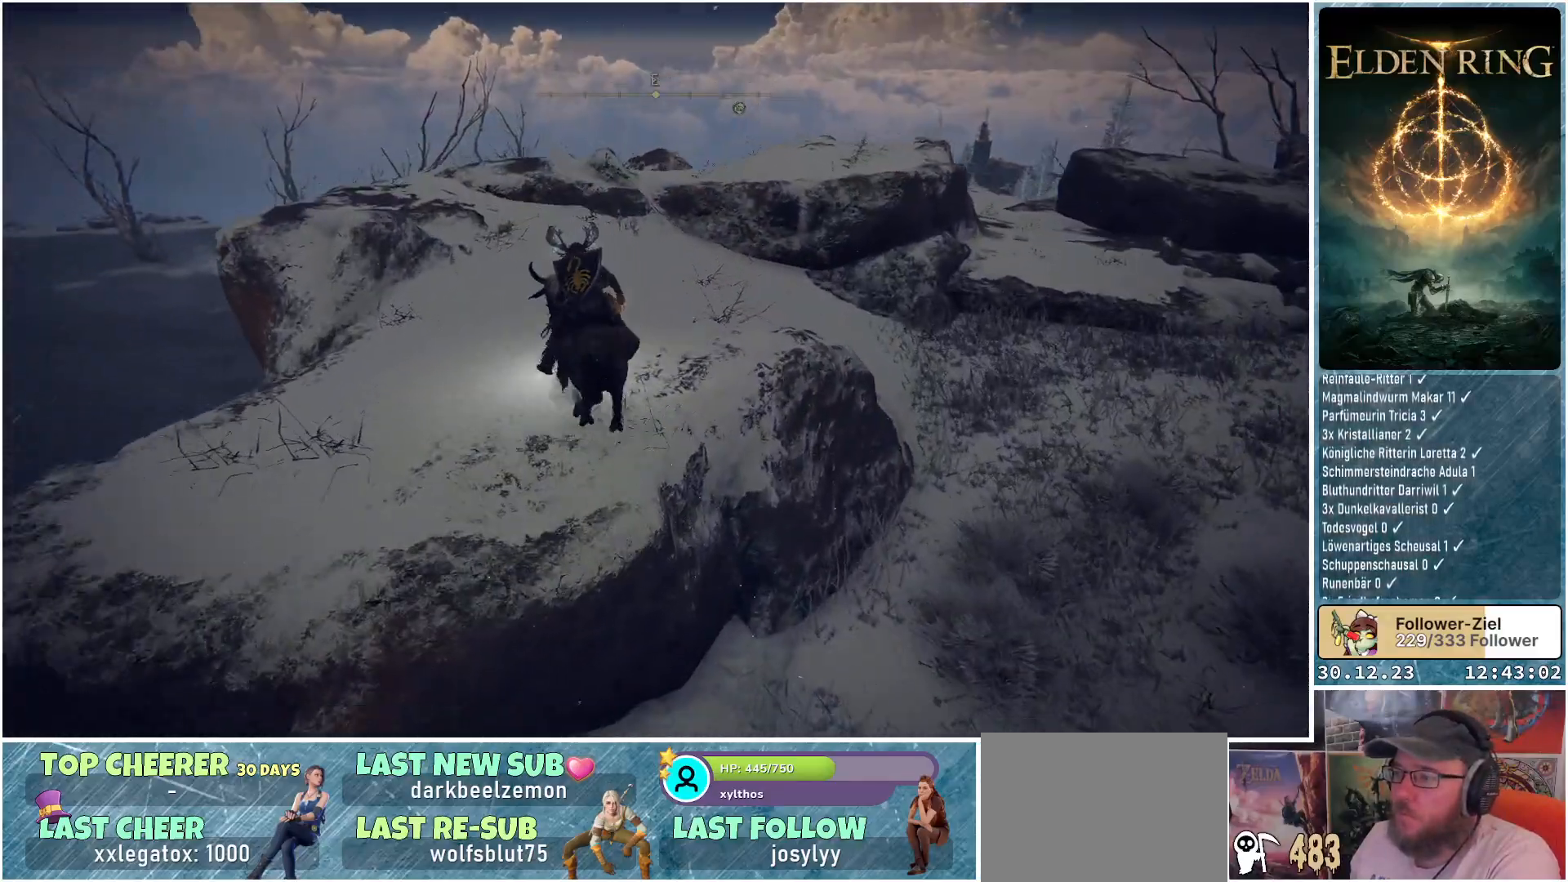
{"buttons": [], "left_stick": "up-left", "right_stick": "down-right", "events": []}
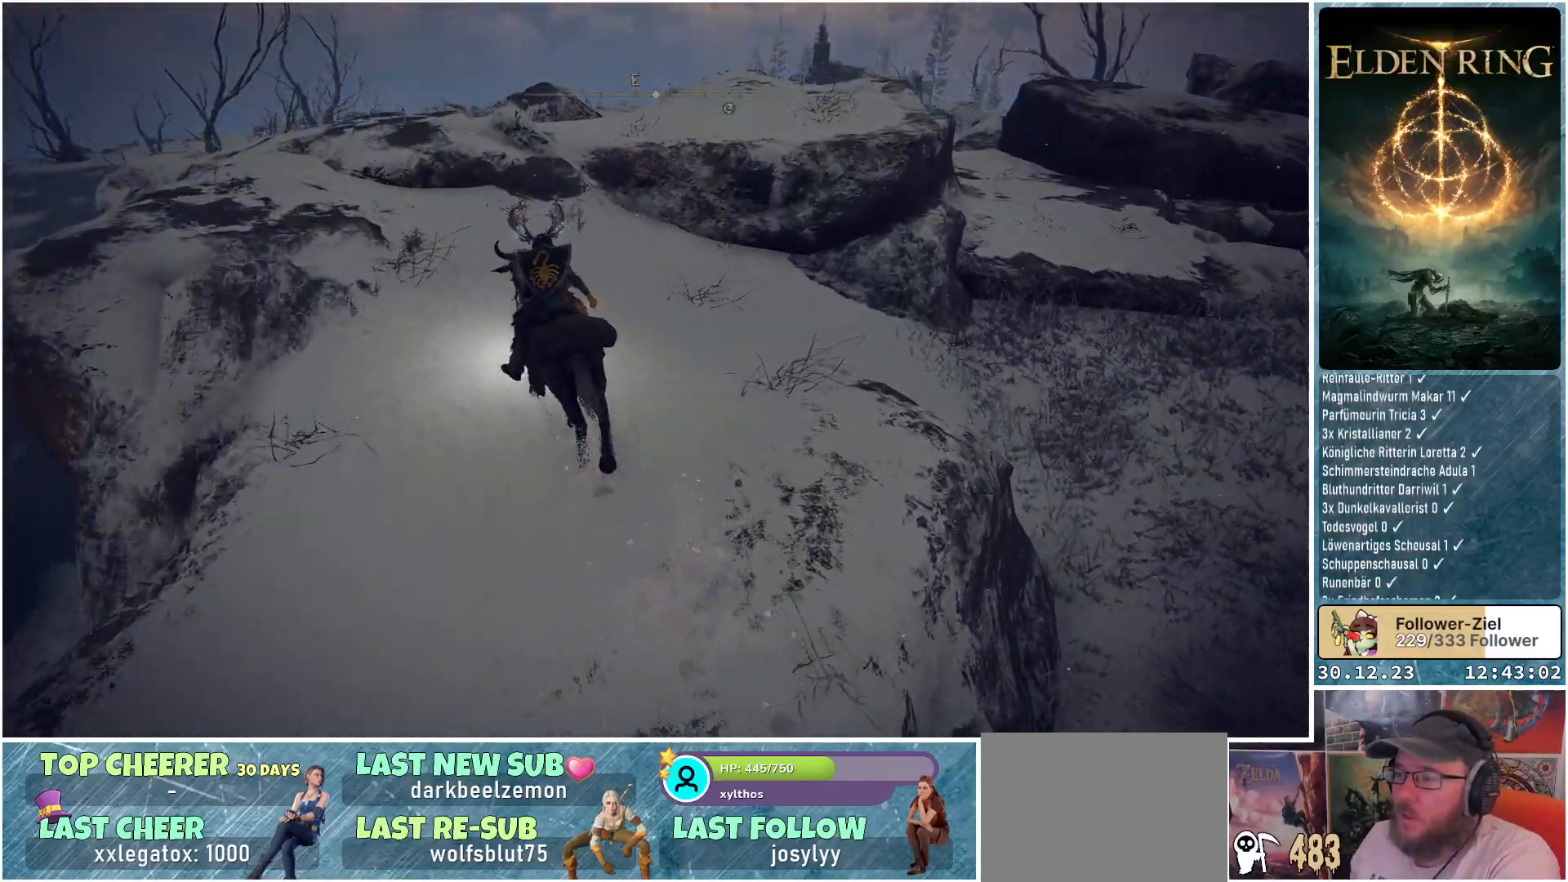
{"buttons": [], "left_stick": "up-left", "right_stick": "down-right", "events": []}
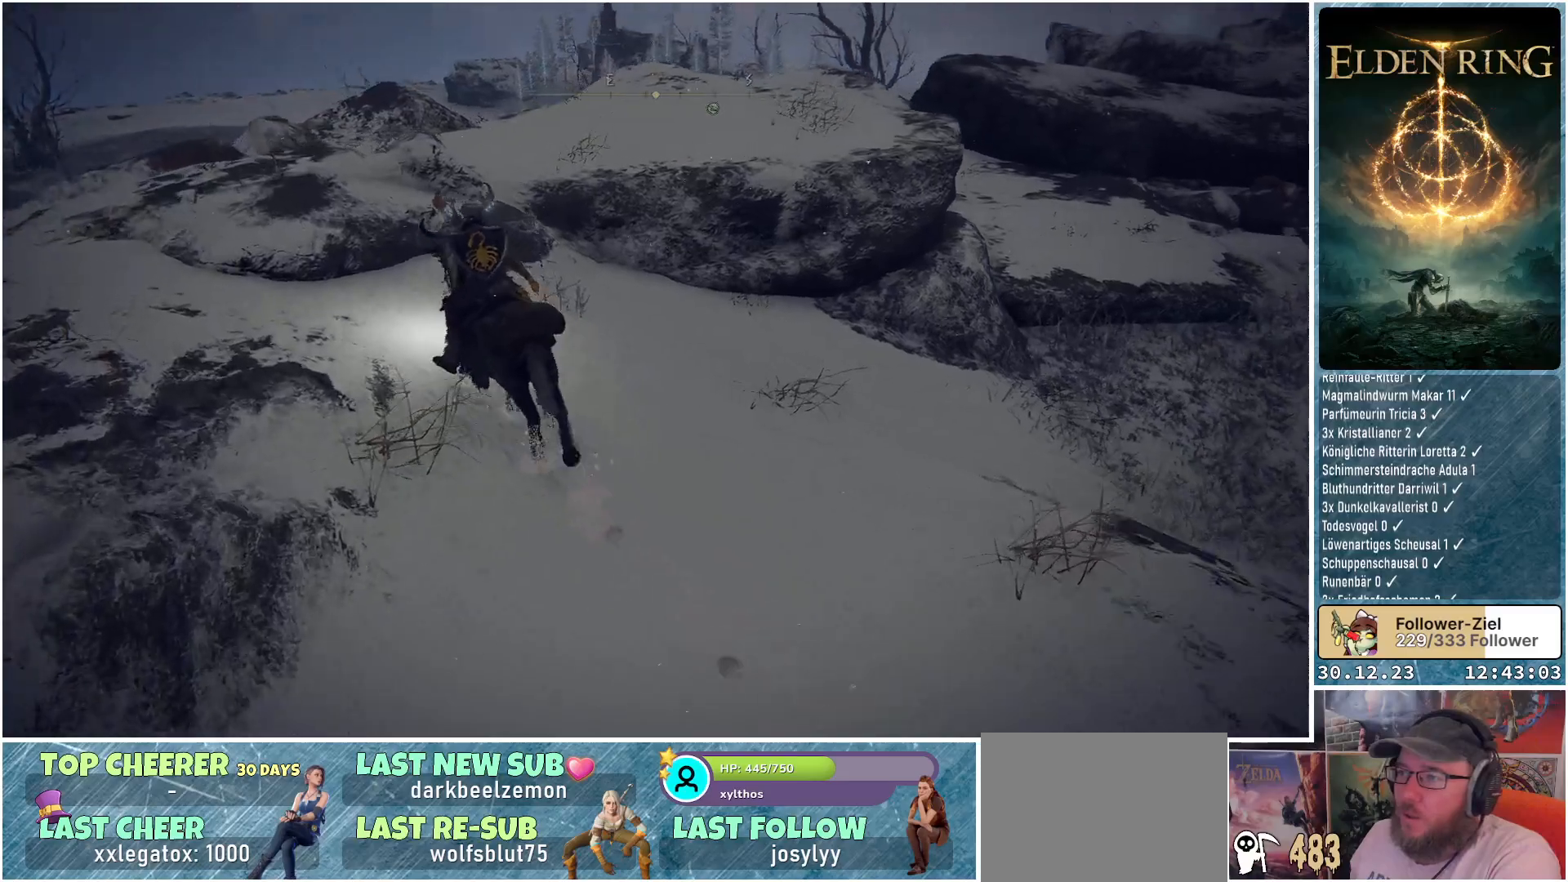
{"buttons": [], "left_stick": "up", "right_stick": "down-right", "events": [[50, "right_stick", "center"], [150, "right_stick", "down"], [434, "left_stick", "up"], [467, "right_stick", "down-right"]]}
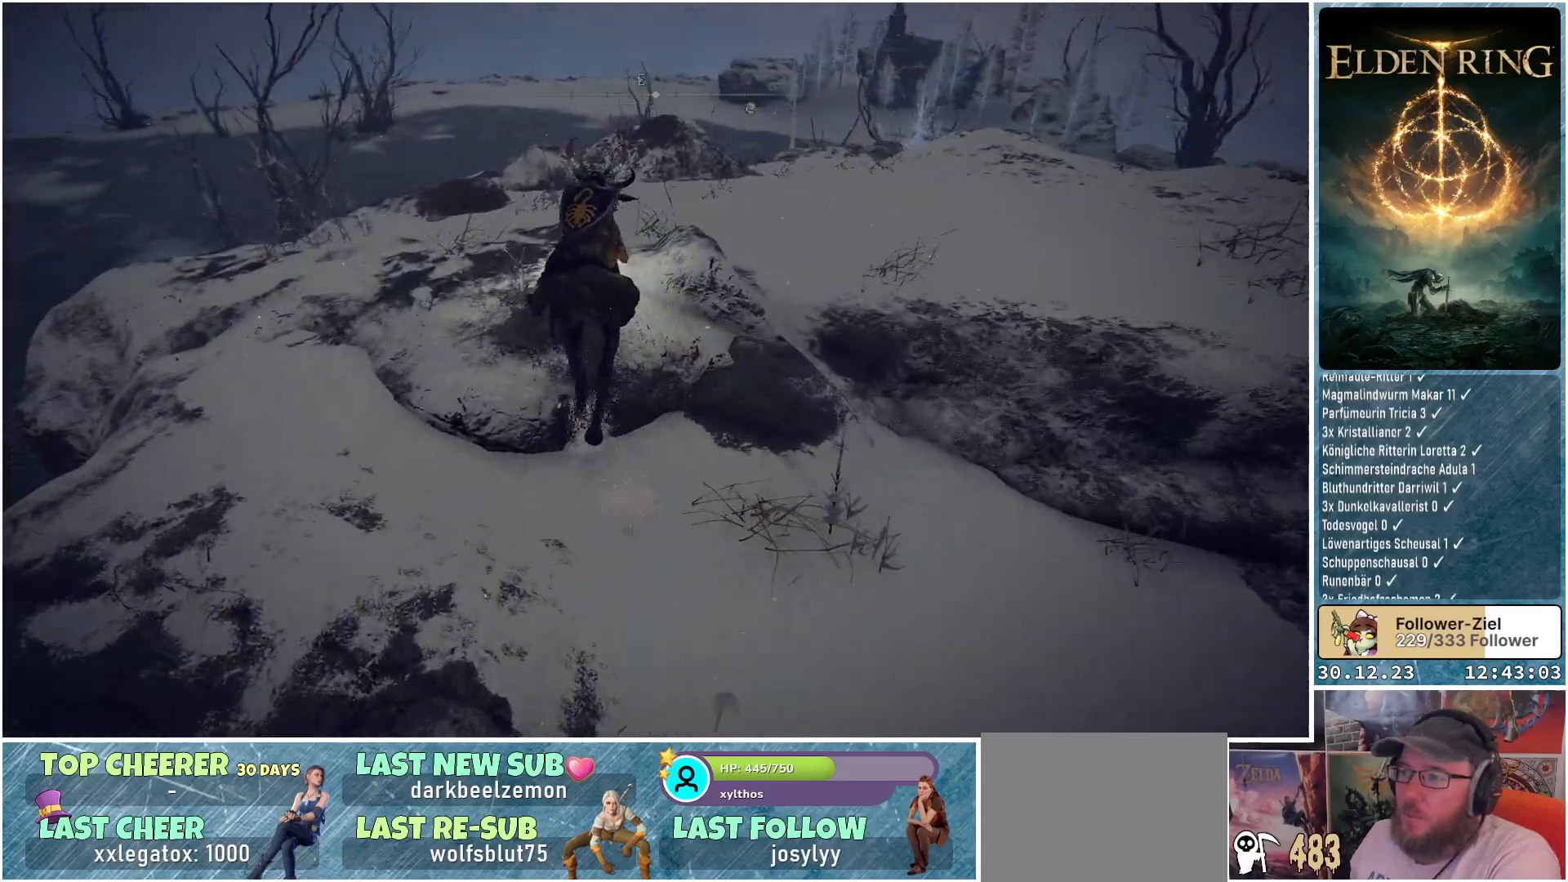
{"buttons": [], "left_stick": "up-right", "right_stick": "down-right", "events": [[150, "left_stick", "up-right"]]}
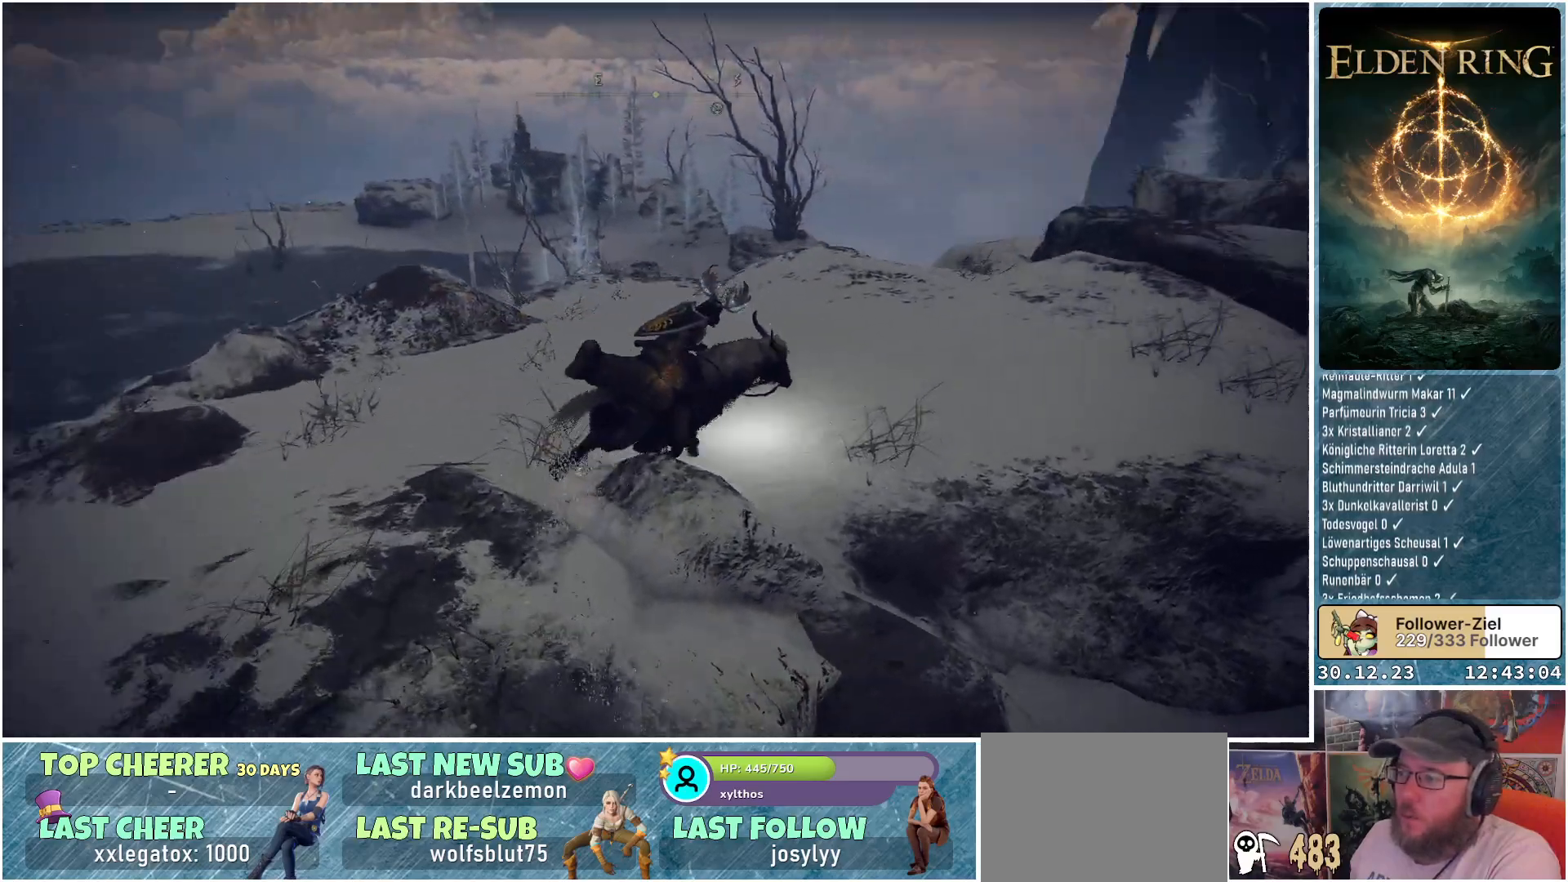
{"buttons": [], "left_stick": "up-right", "right_stick": "down-right", "events": [[234, "left_stick", "up"], [501, "left_stick", "up-right"]]}
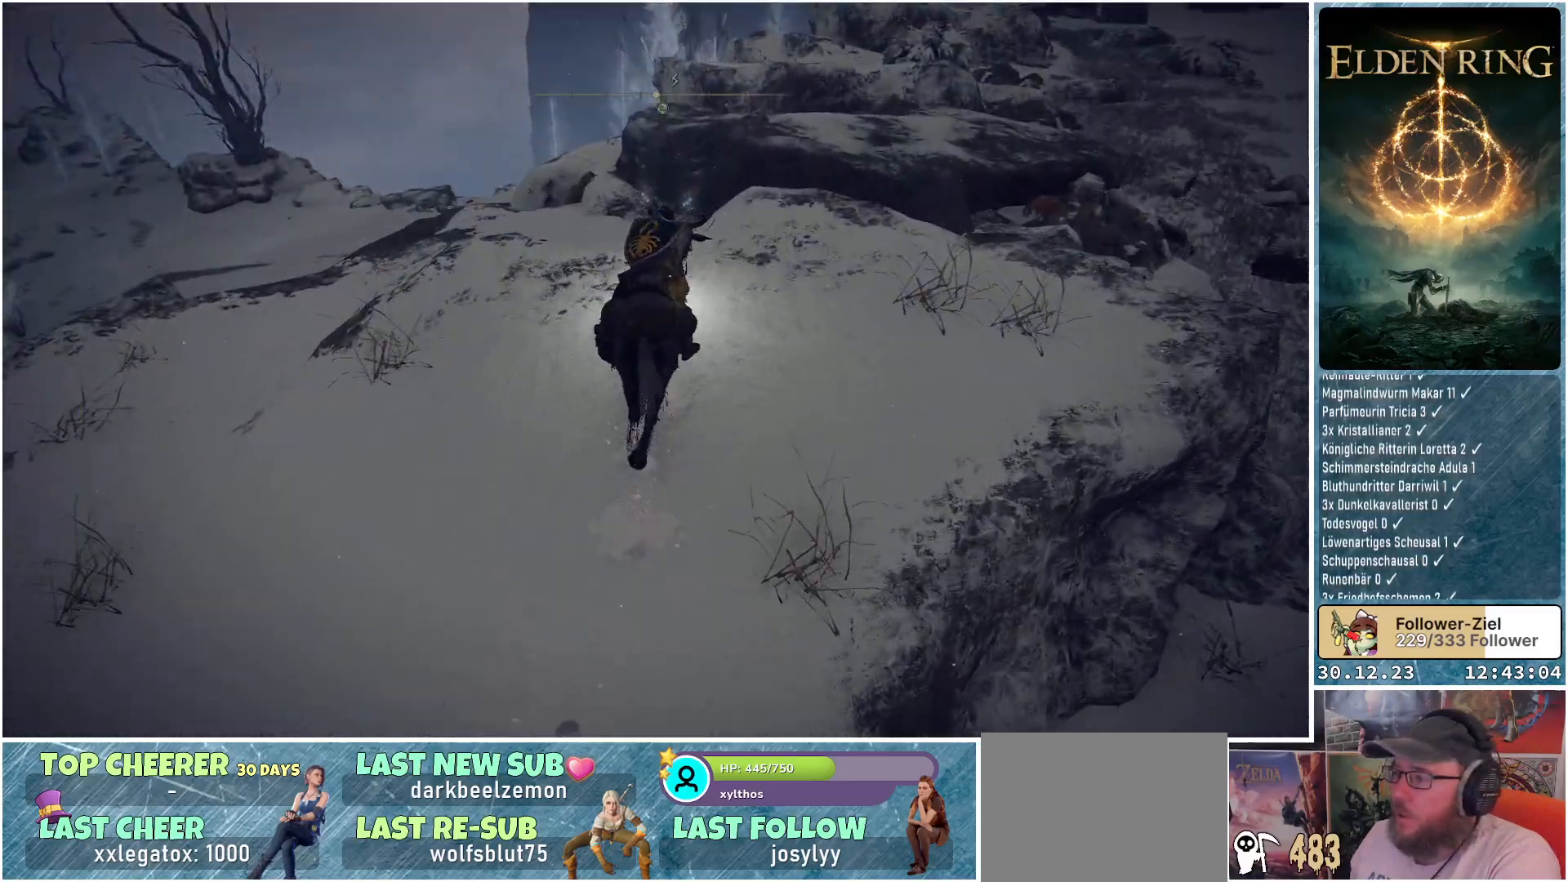
{"buttons": [], "left_stick": "up", "right_stick": "center", "events": [[283, "left_stick", "up"], [283, "right_stick", "center"]]}
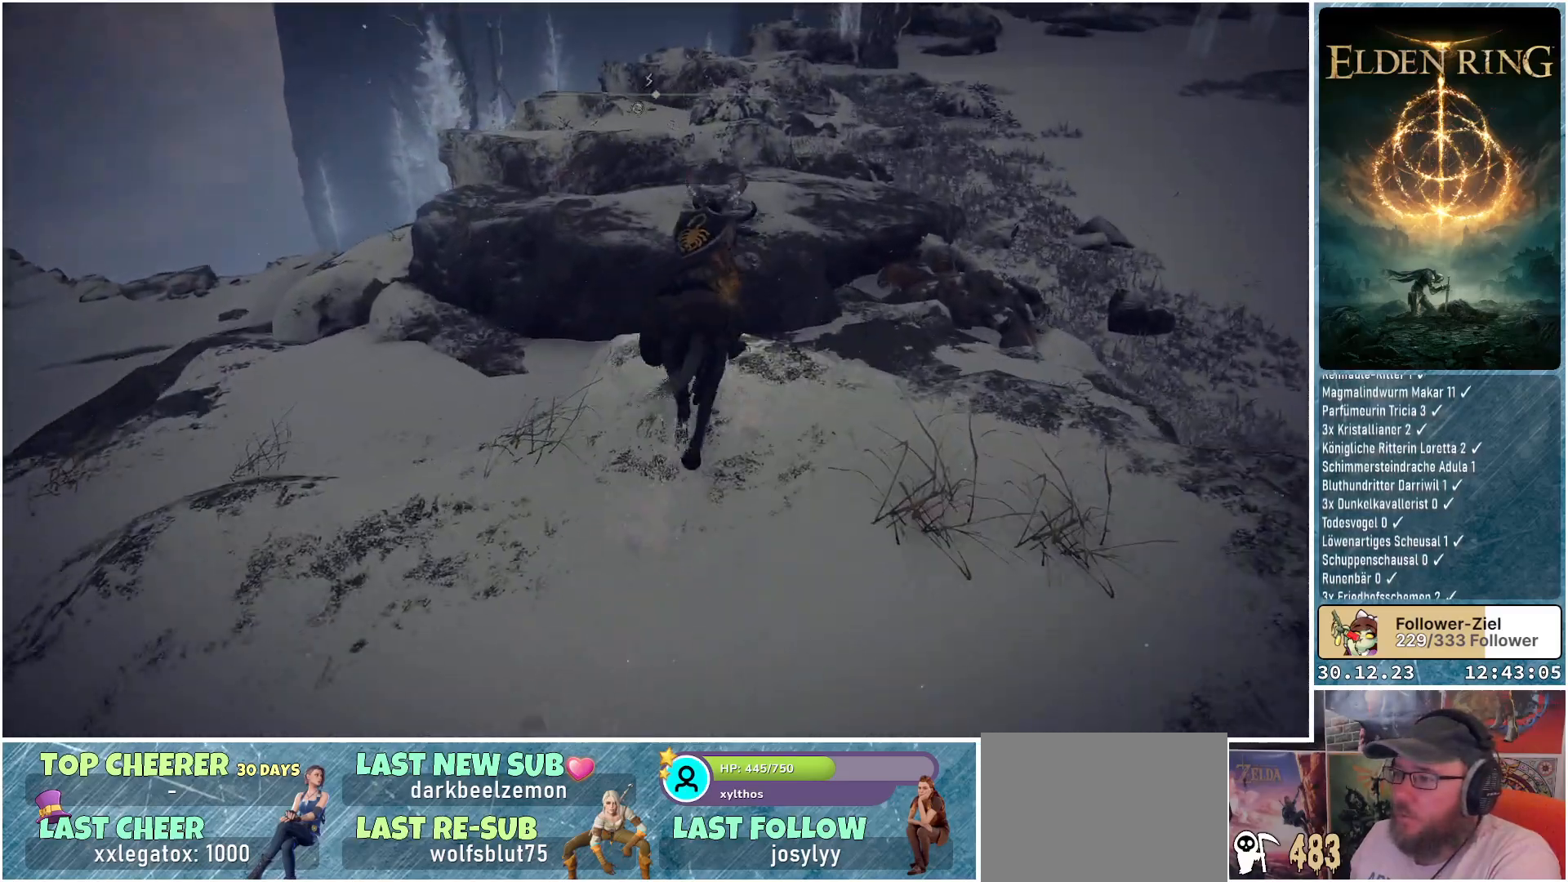
{"buttons": [], "left_stick": "up", "right_stick": "center", "events": [[17, "A", "down"], [117, "A", "up"]]}
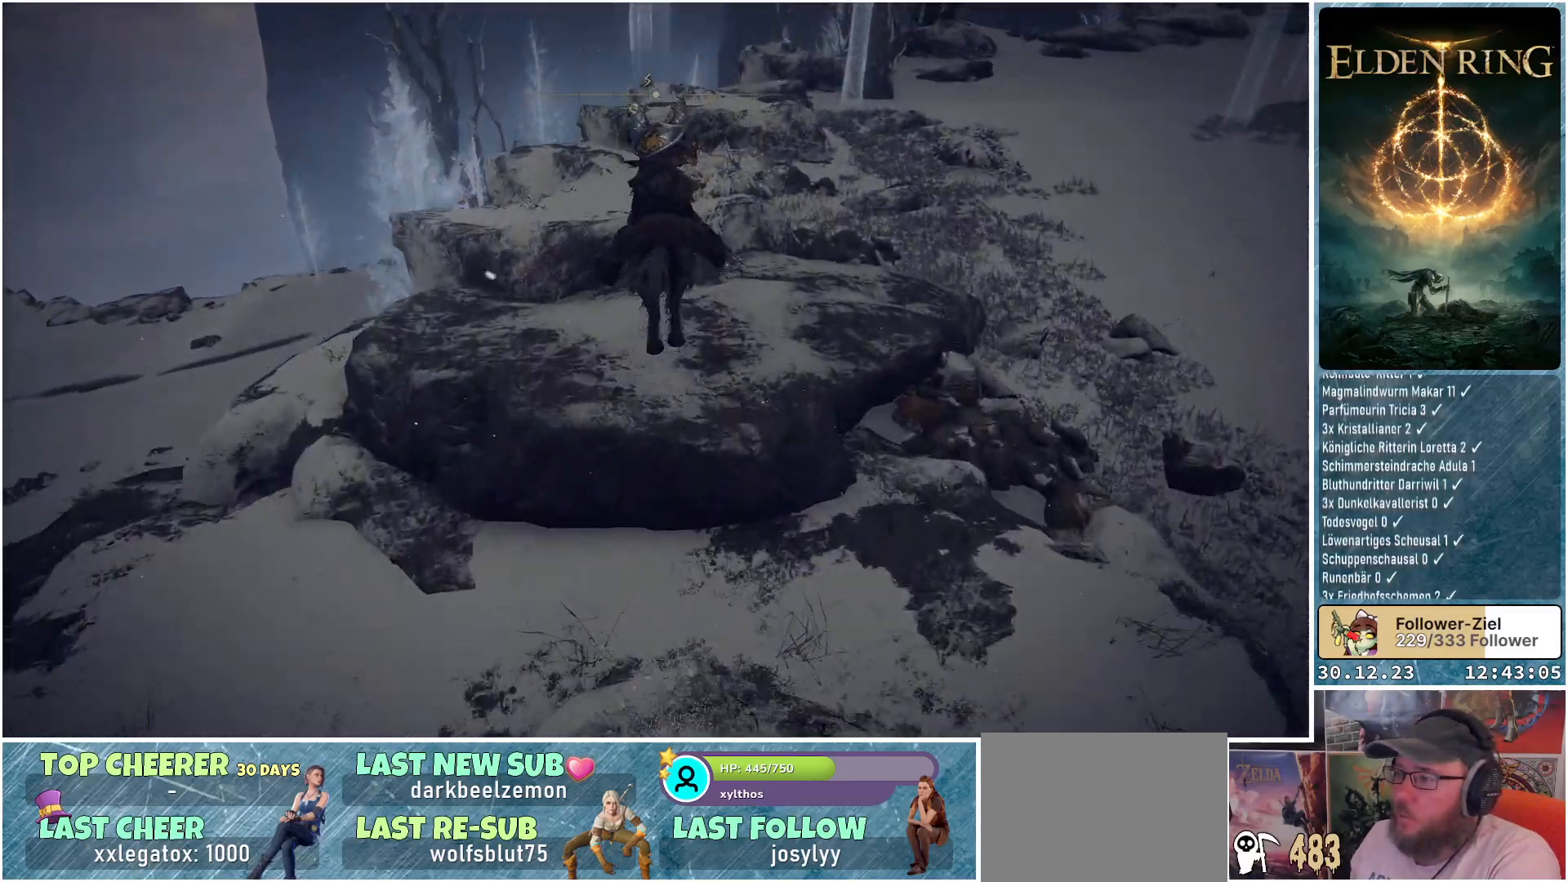
{"buttons": [], "left_stick": "up", "right_stick": "center", "events": [[50, "A", "down"], [116, "A", "up"]]}
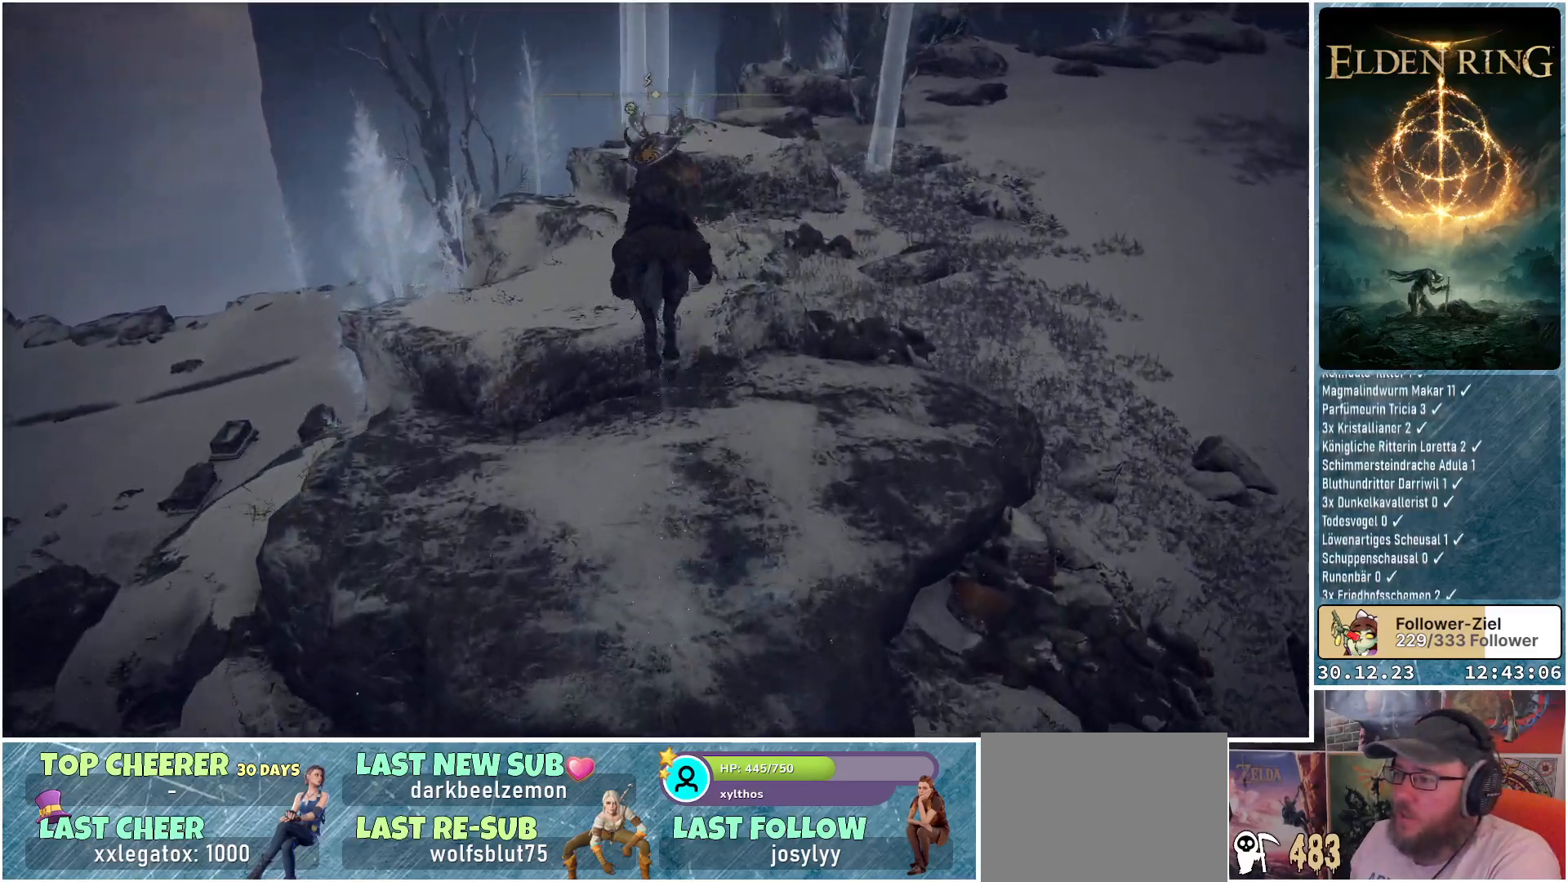
{"buttons": [], "left_stick": "up", "right_stick": "center", "events": []}
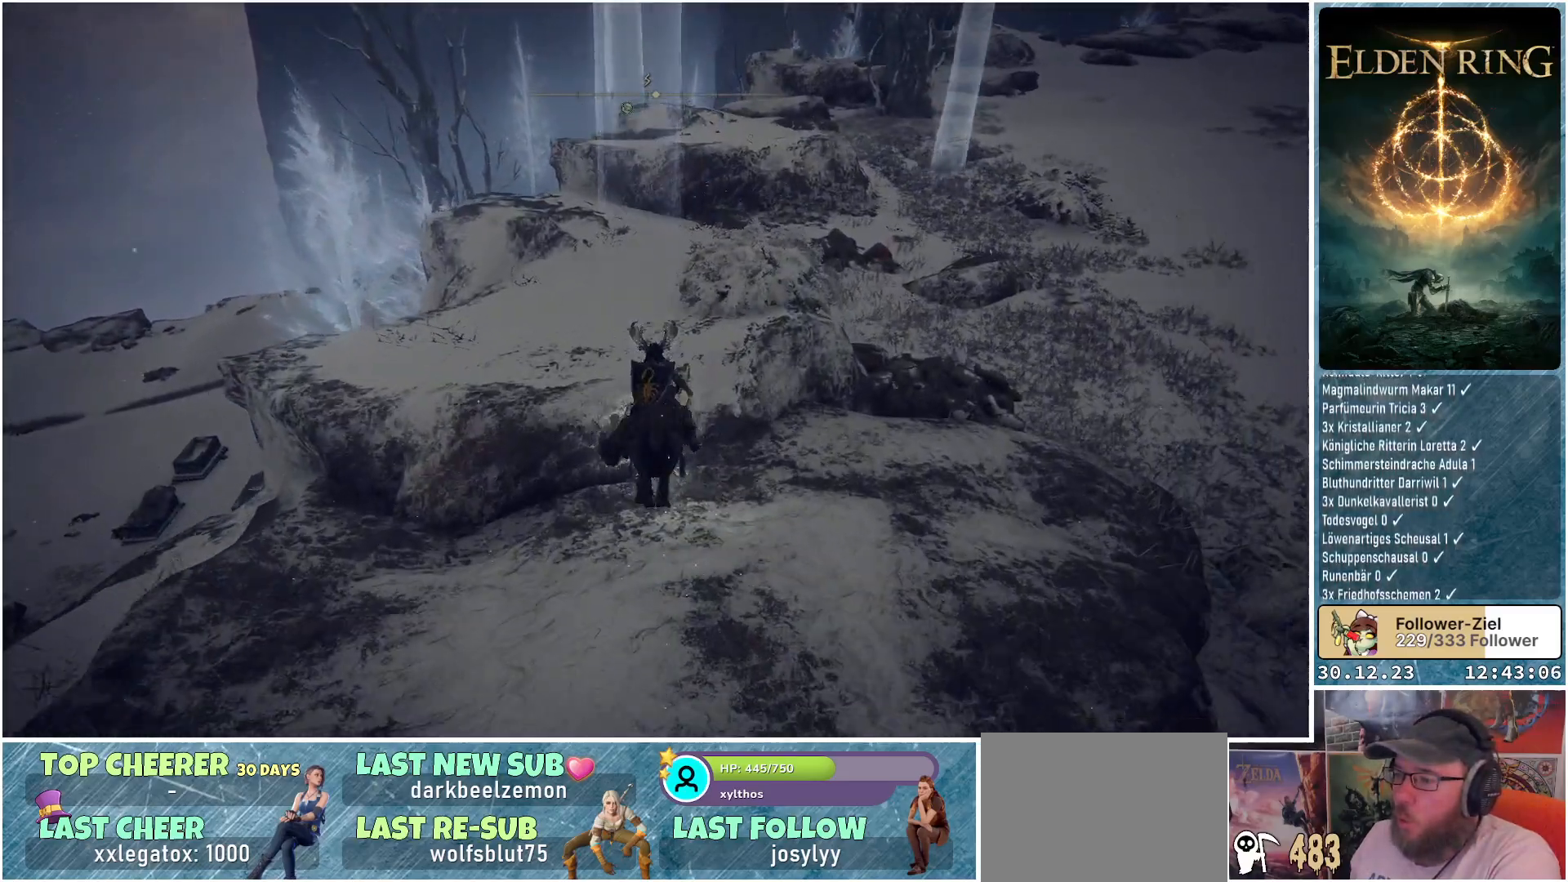
{"buttons": [], "left_stick": "up-left", "right_stick": "center", "events": [[483, "left_stick", "up-left"]]}
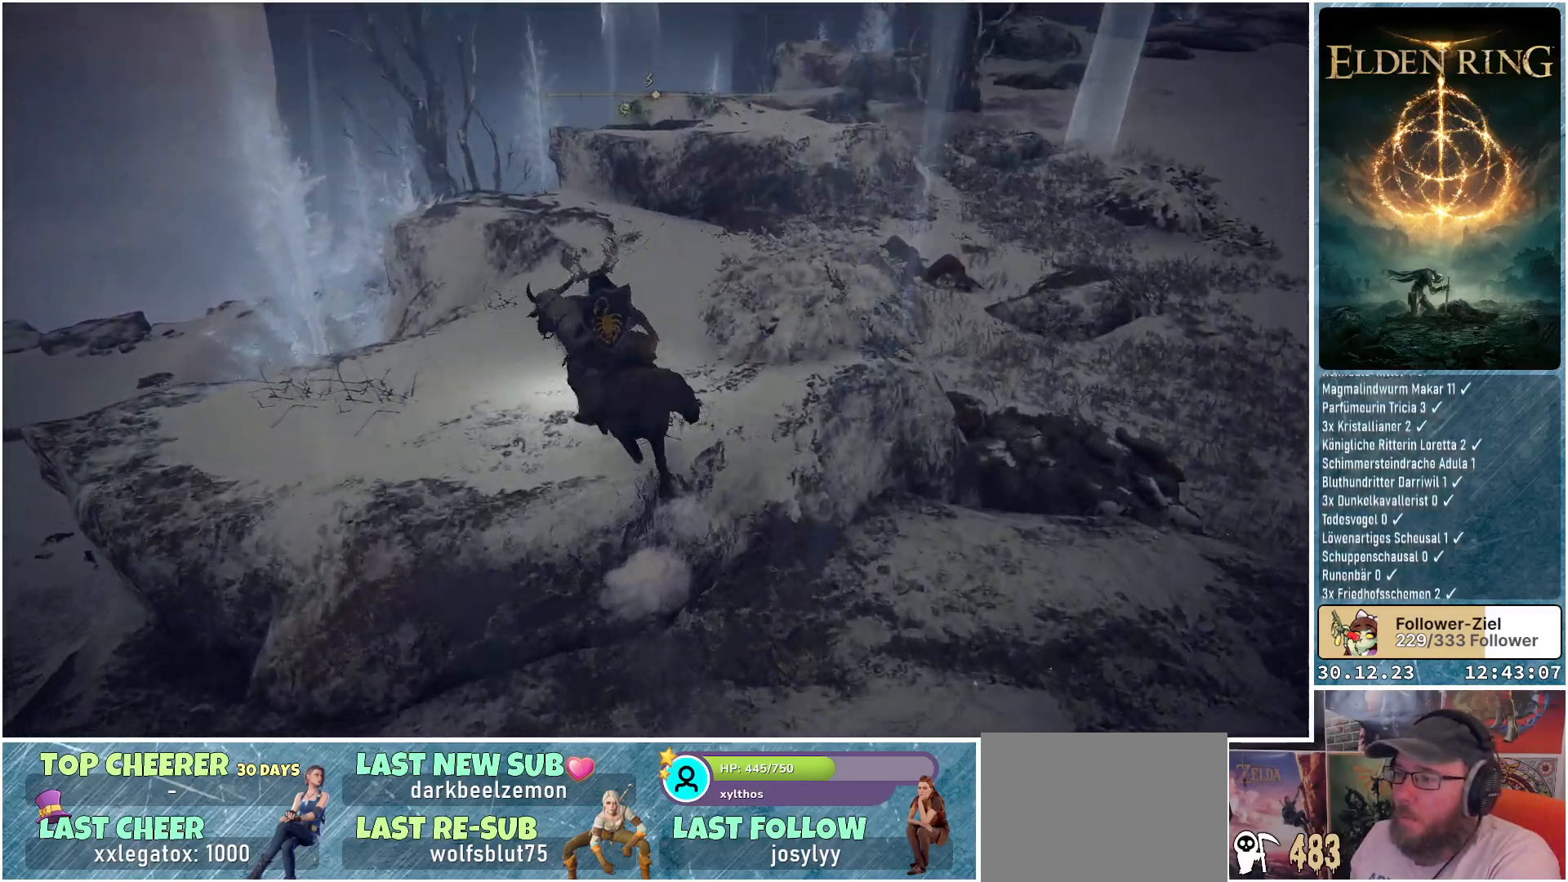
{"buttons": [], "left_stick": "center", "right_stick": "down", "events": [[67, "right_stick", "down"], [467, "left_stick", "center"]]}
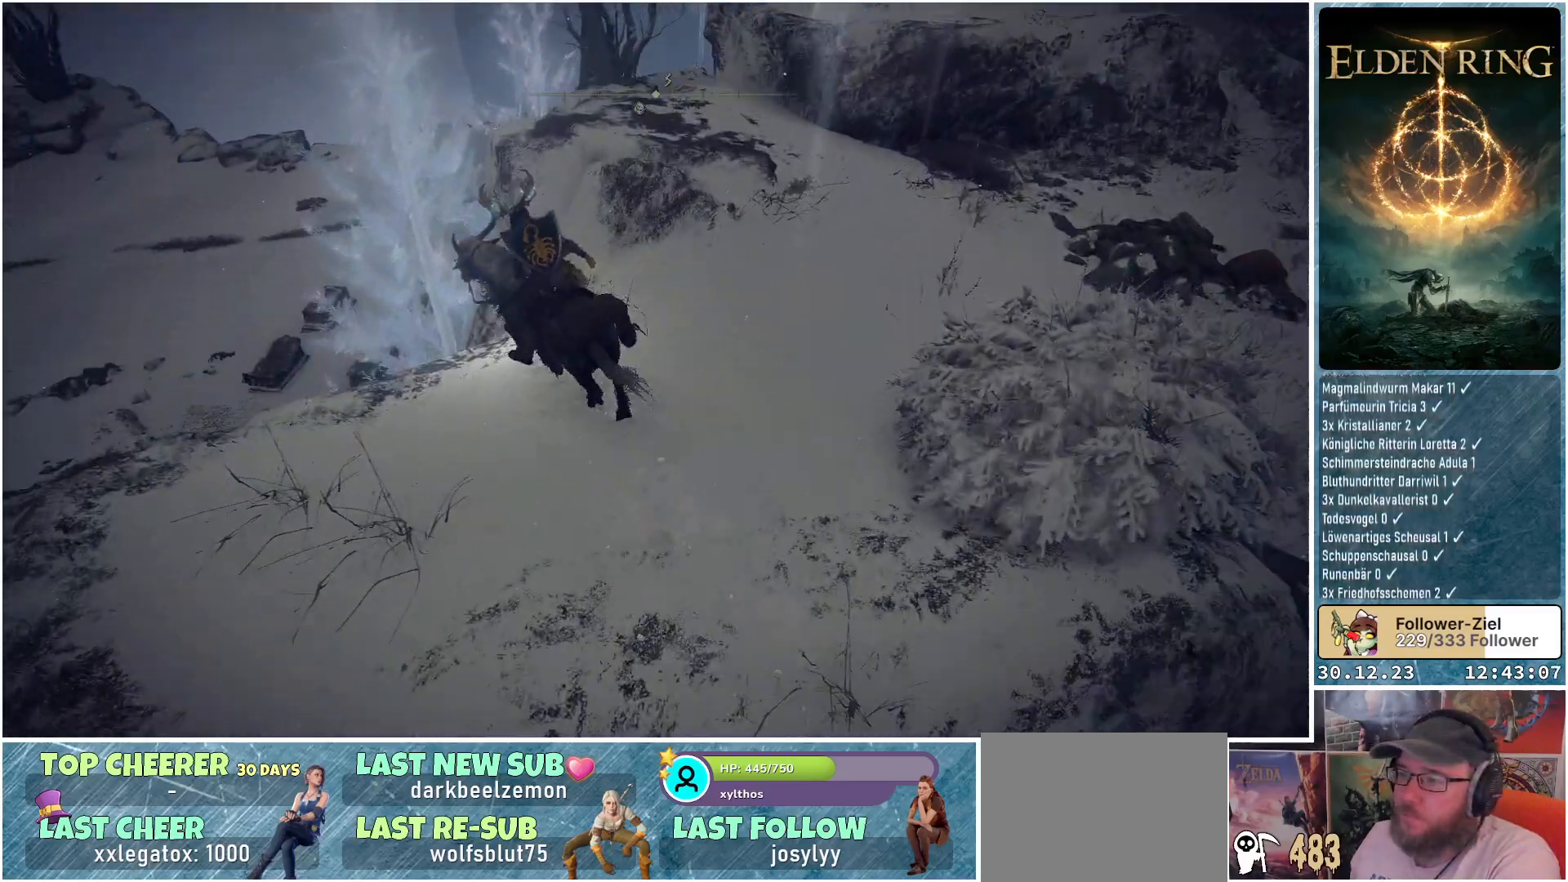
{"buttons": [], "left_stick": "center", "right_stick": "left", "events": [[283, "right_stick", "down-left"], [433, "right_stick", "left"]]}
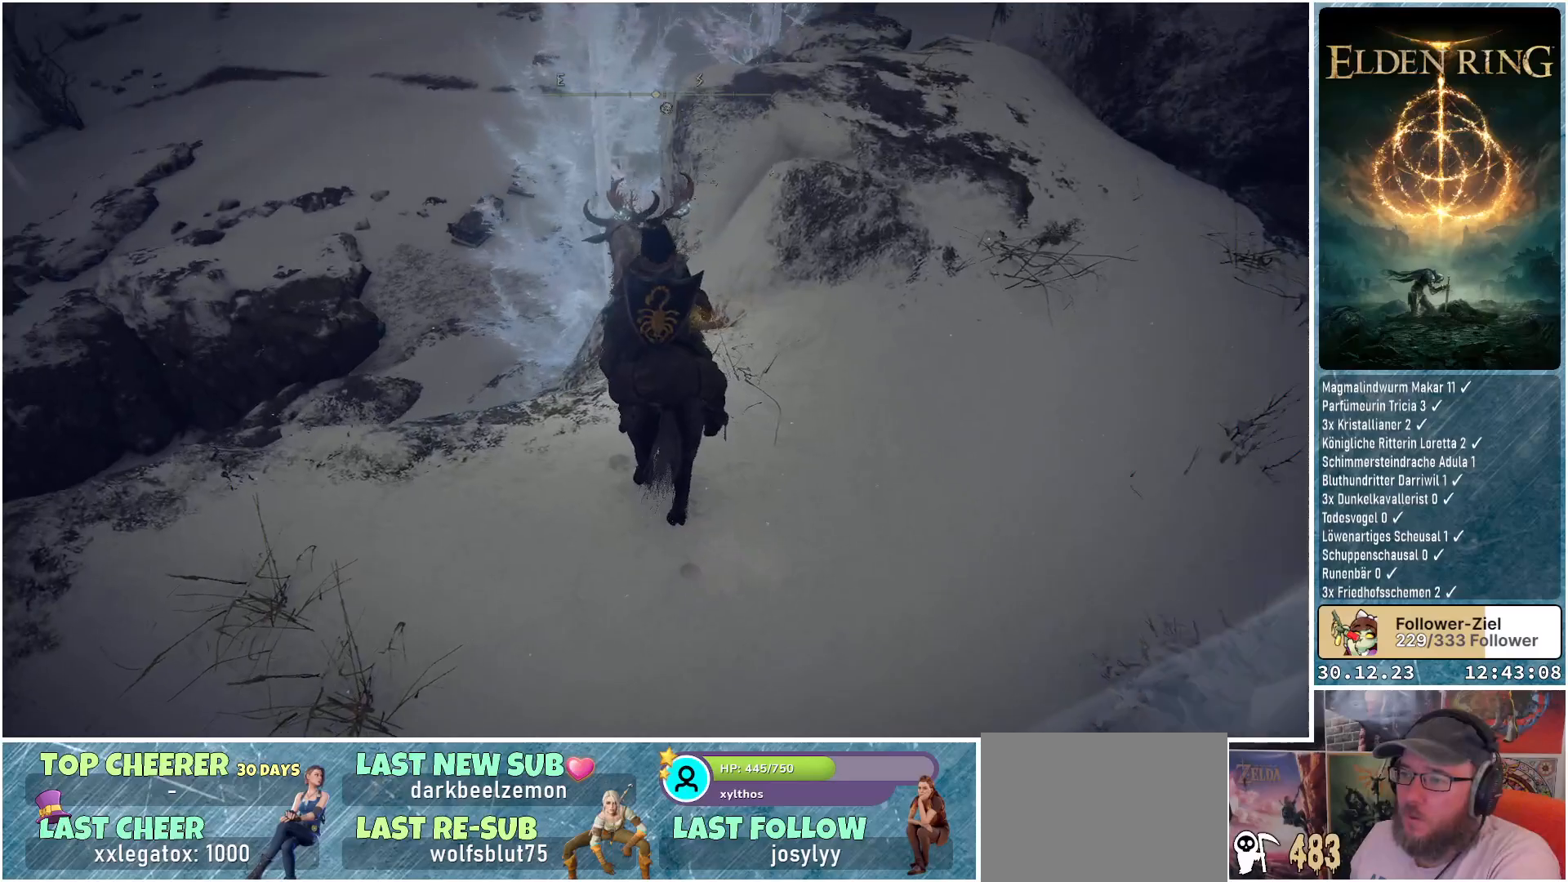
{"buttons": [], "left_stick": "center", "right_stick": "up", "events": [[267, "right_stick", "up-left"], [384, "right_stick", "up"]]}
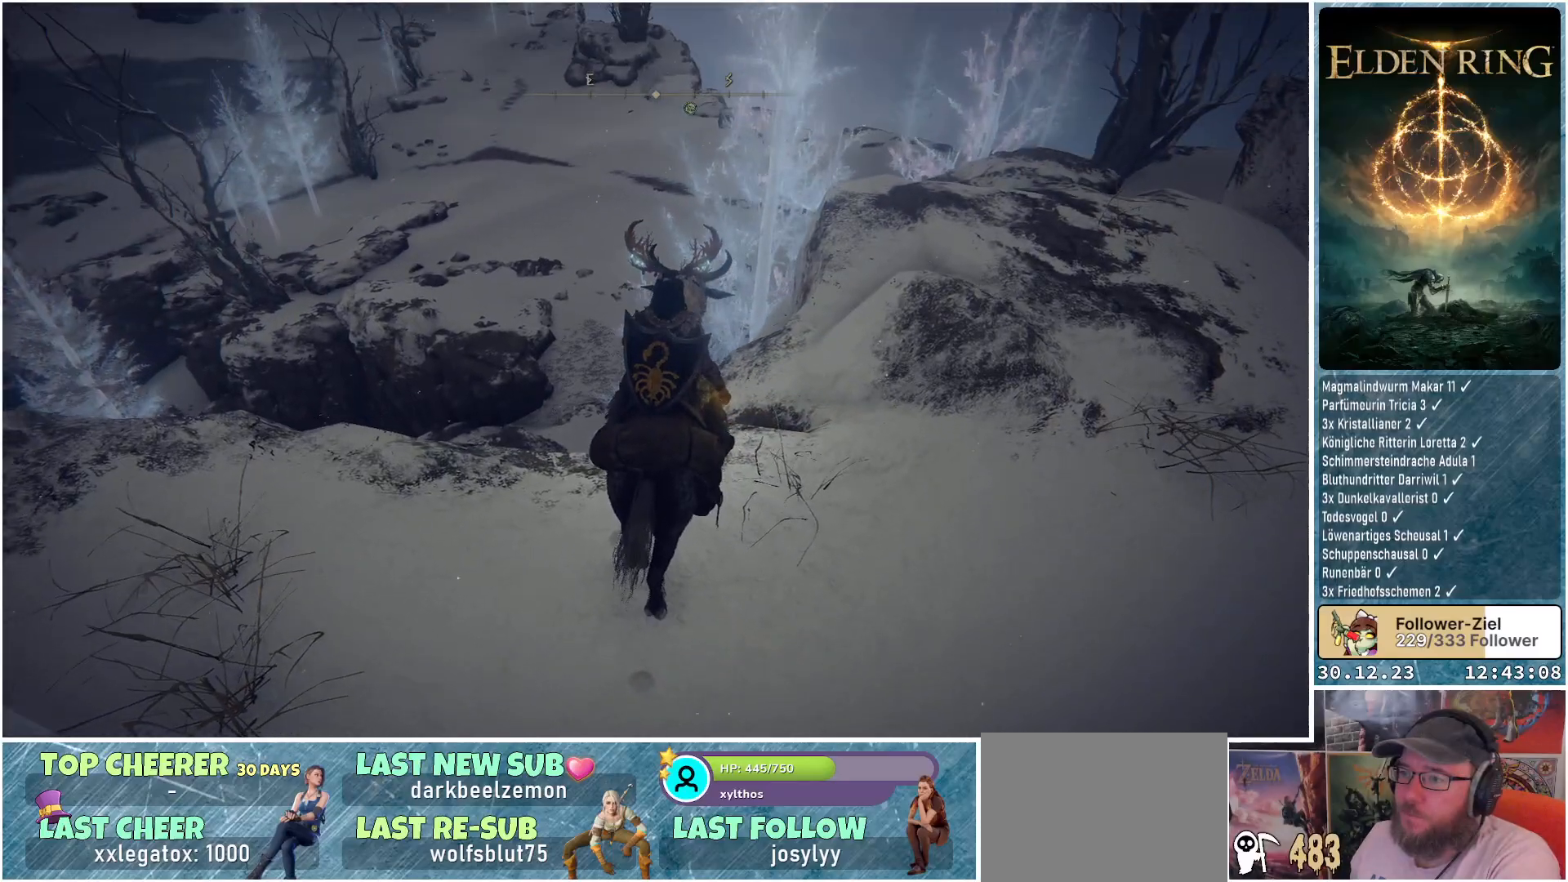
{"buttons": [], "left_stick": "center", "right_stick": "up-right", "events": [[16, "right_stick", "center"], [250, "right_stick", "up-right"]]}
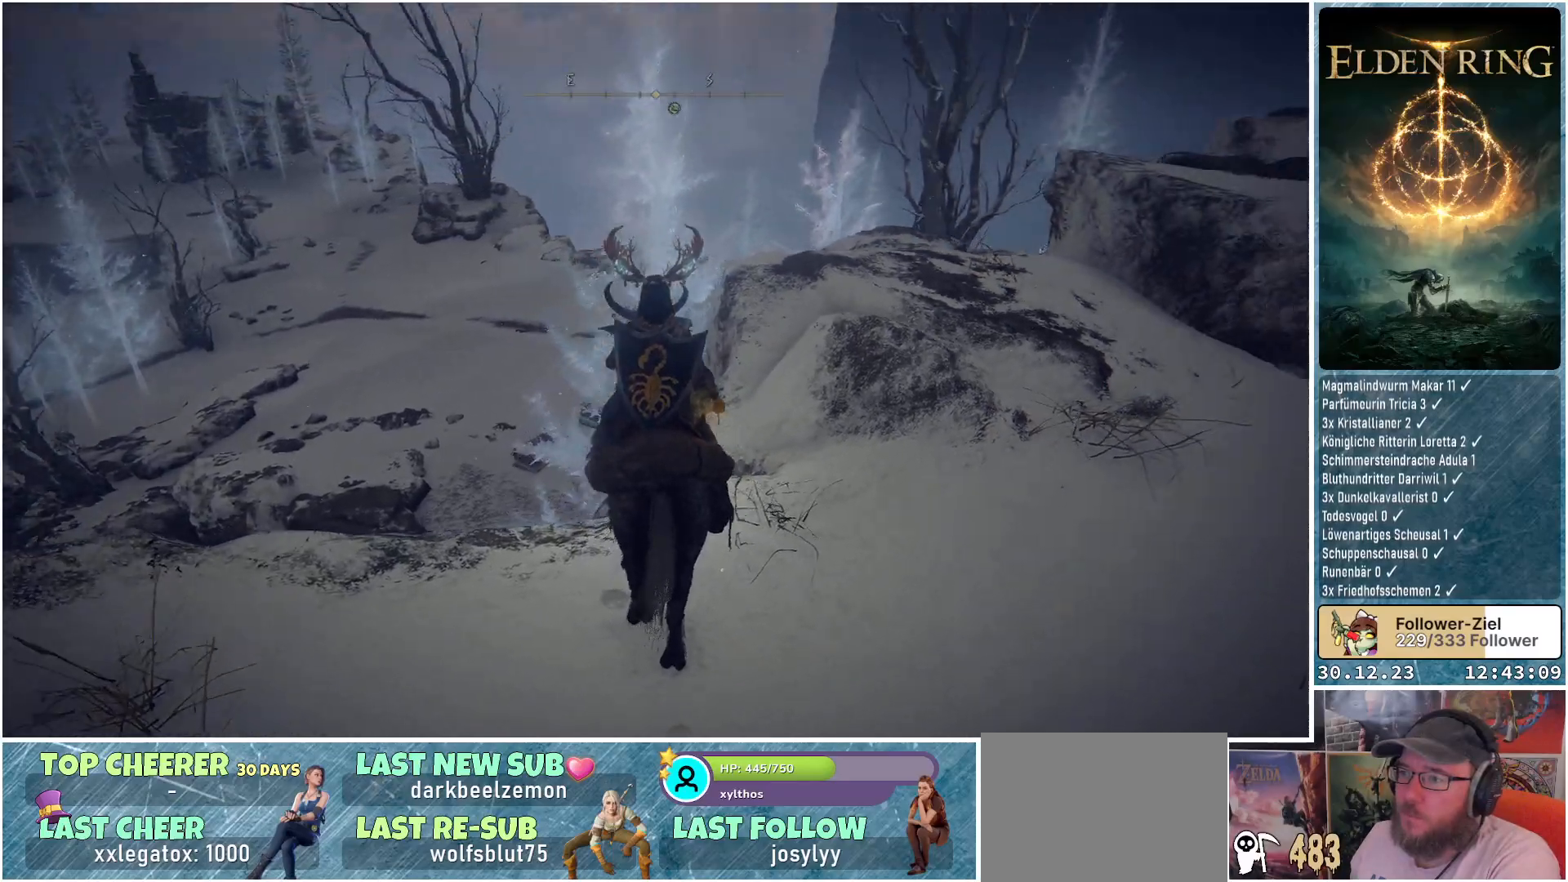
{"buttons": [], "left_stick": "center", "right_stick": "center", "events": [[50, "right_stick", "center"]]}
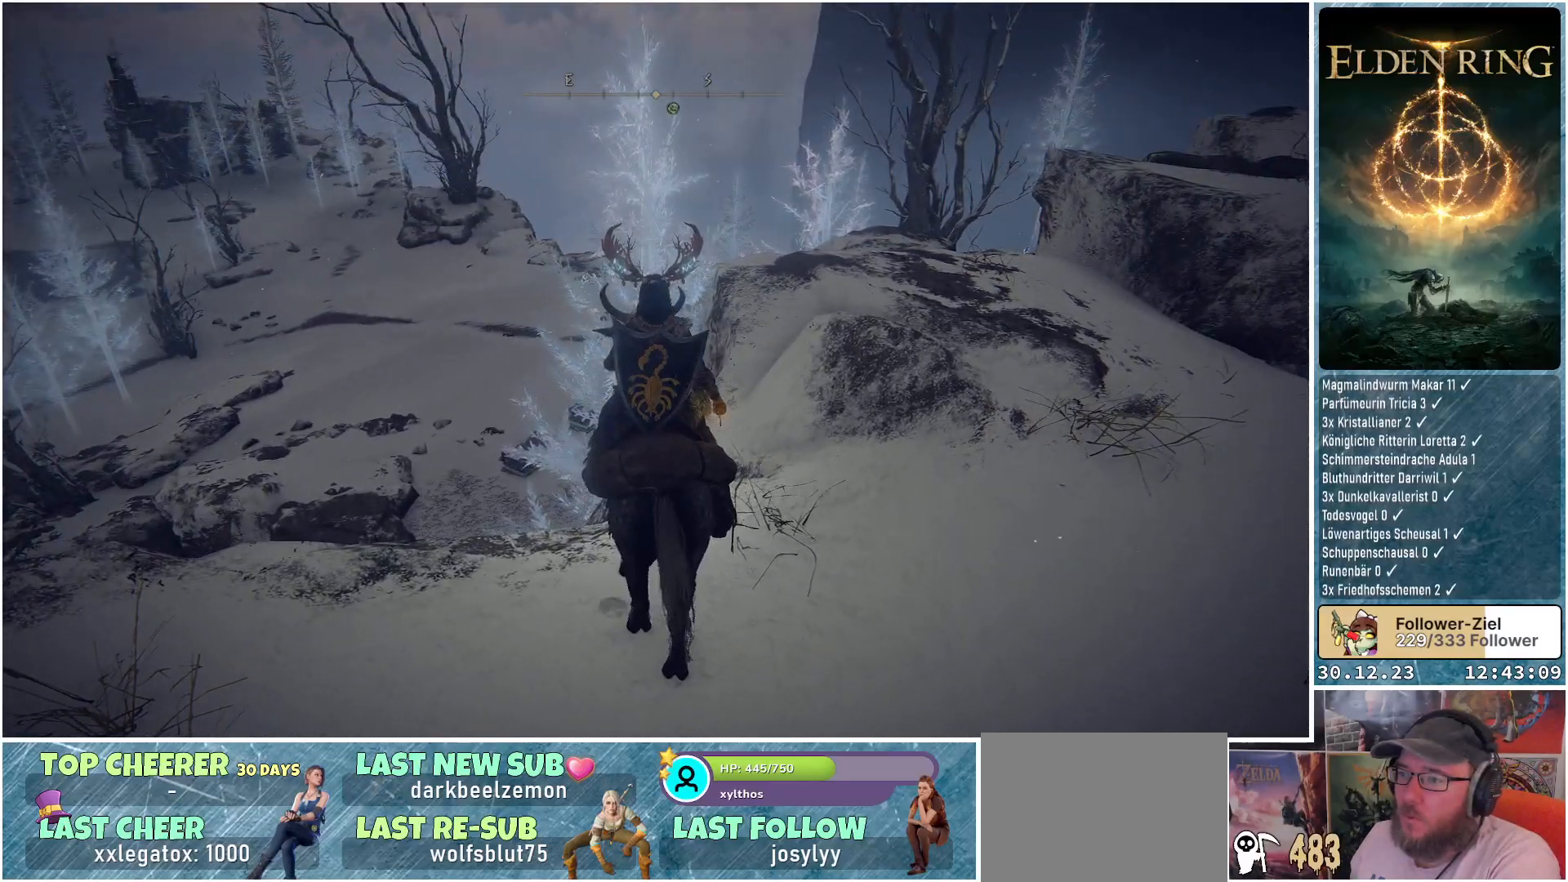
{"buttons": [], "left_stick": "center", "right_stick": "right", "events": [[216, "right_stick", "right"]]}
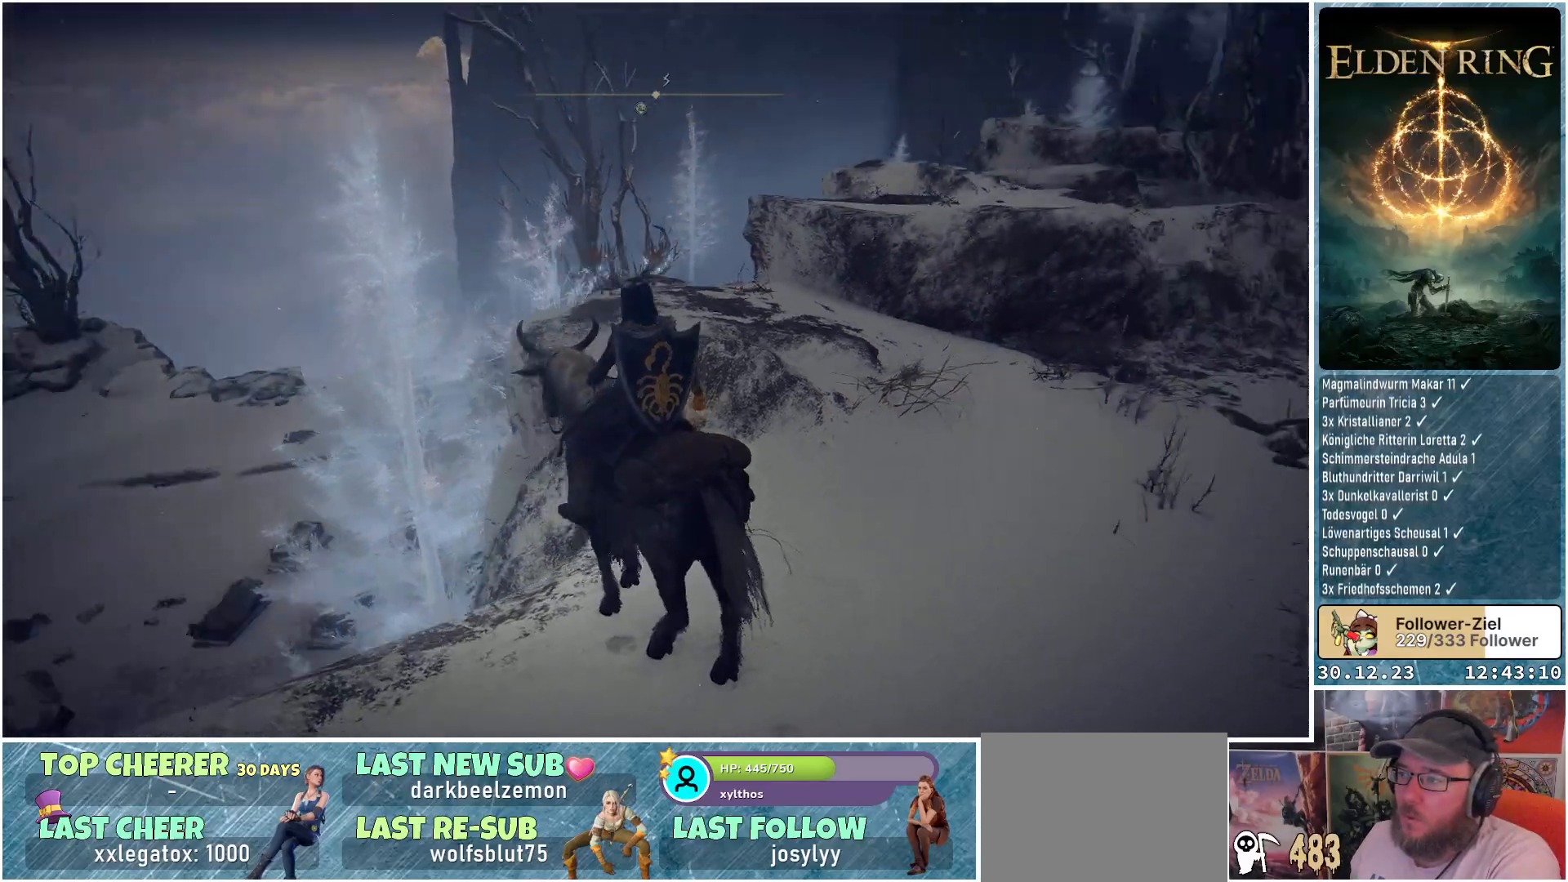
{"buttons": [], "left_stick": "up", "right_stick": "right", "events": [[67, "left_stick", "up"], [284, "right_stick", "down-right"], [484, "right_stick", "right"]]}
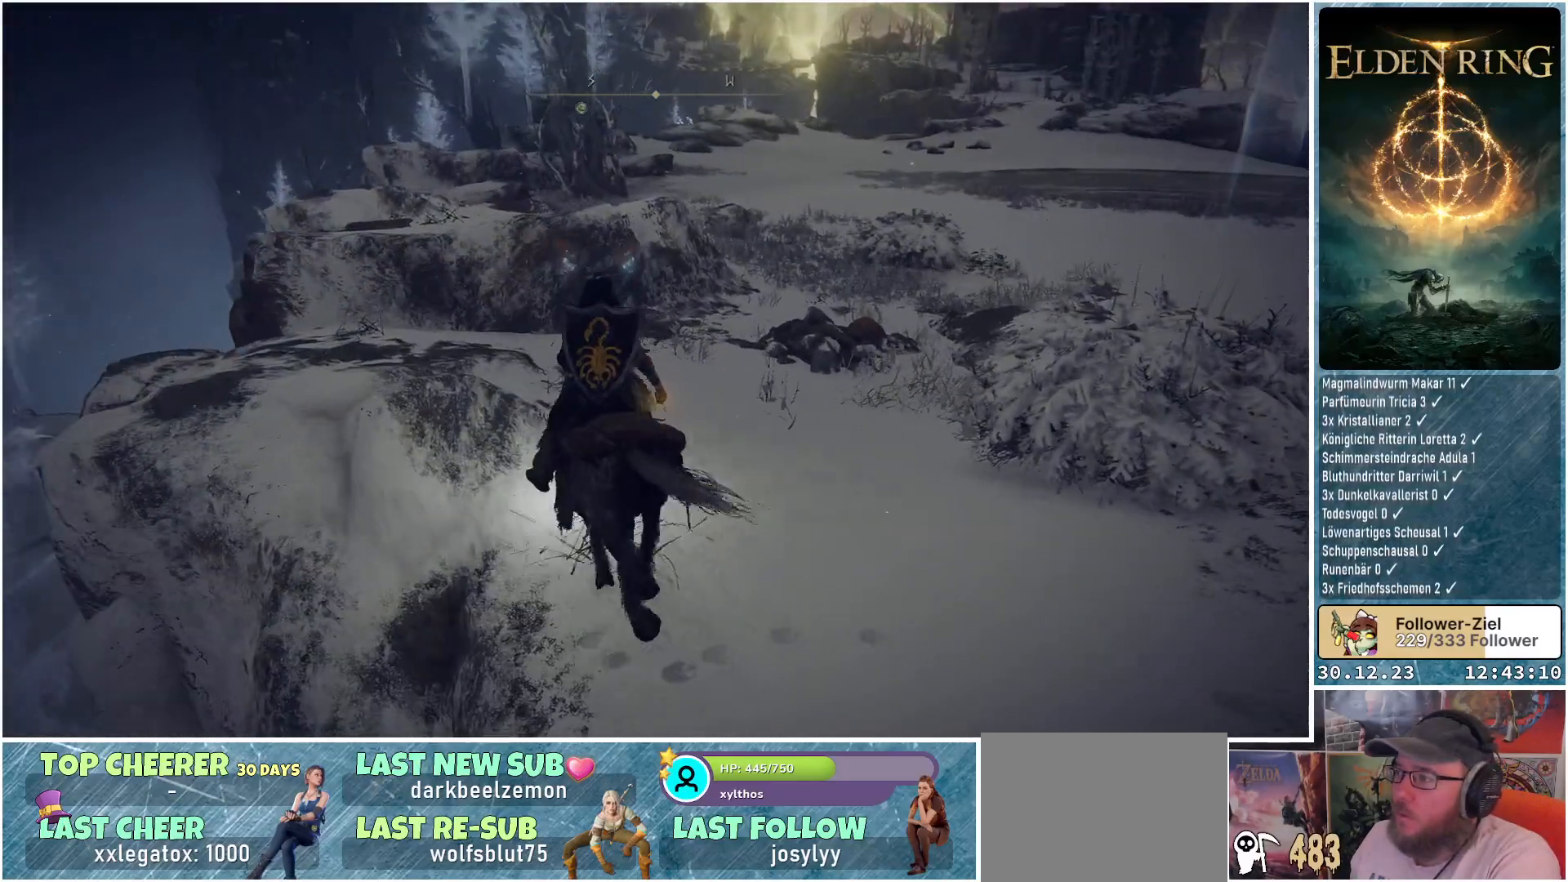
{"buttons": [], "left_stick": "up", "right_stick": "right", "events": []}
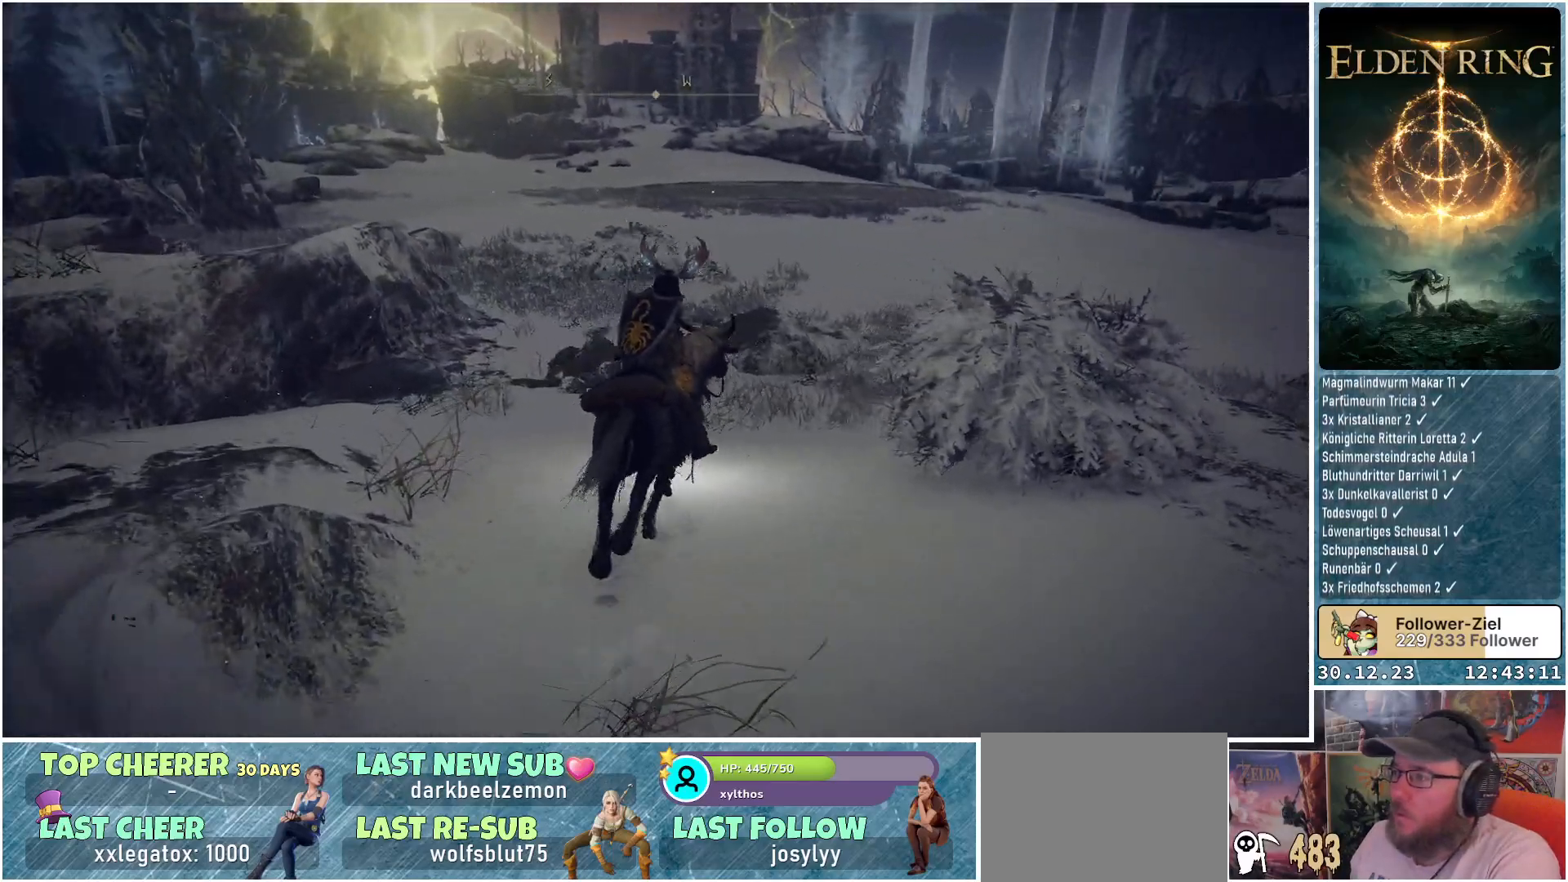
{"buttons": [], "left_stick": "up", "right_stick": "center", "events": [[250, "right_stick", "up-right"], [367, "right_stick", "center"]]}
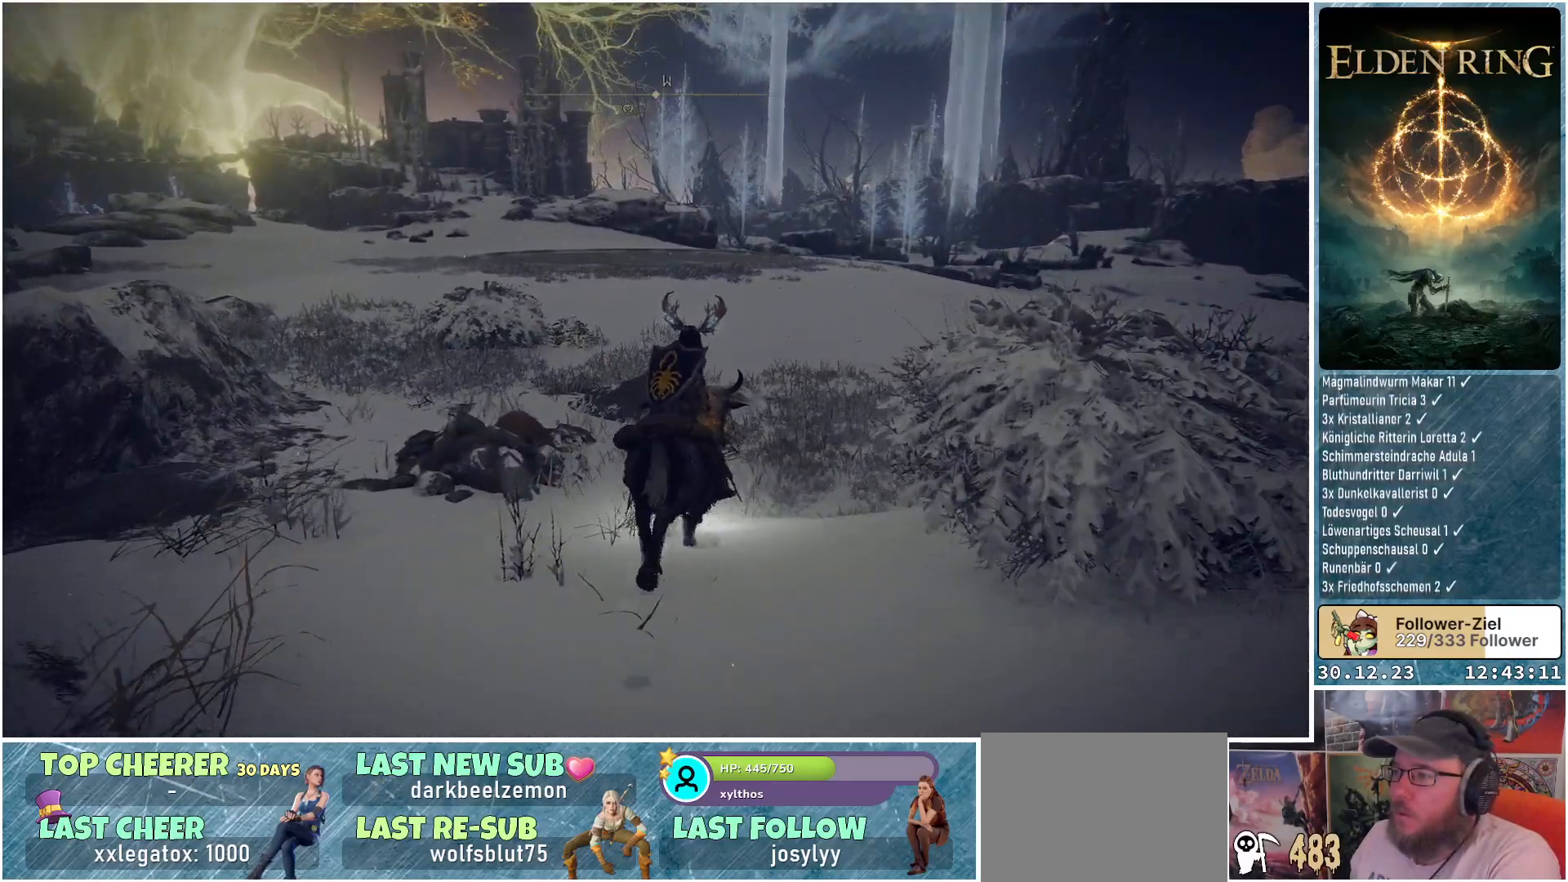
{"buttons": [], "left_stick": "up-right", "right_stick": "center", "events": [[317, "left_stick", "up-right"]]}
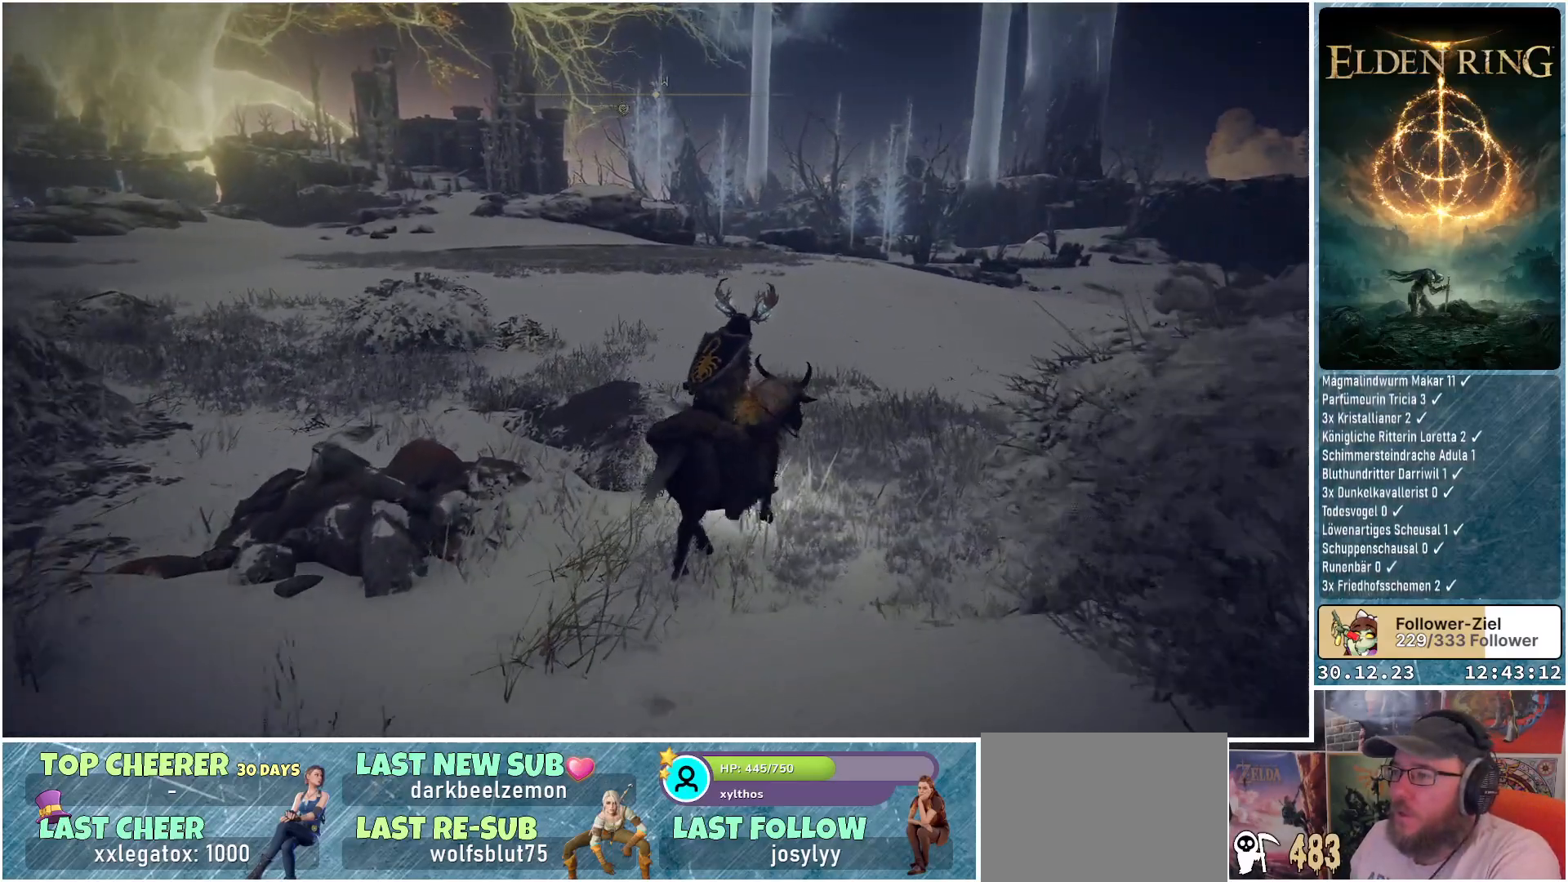
{"buttons": [], "left_stick": "up-right", "right_stick": "center", "events": []}
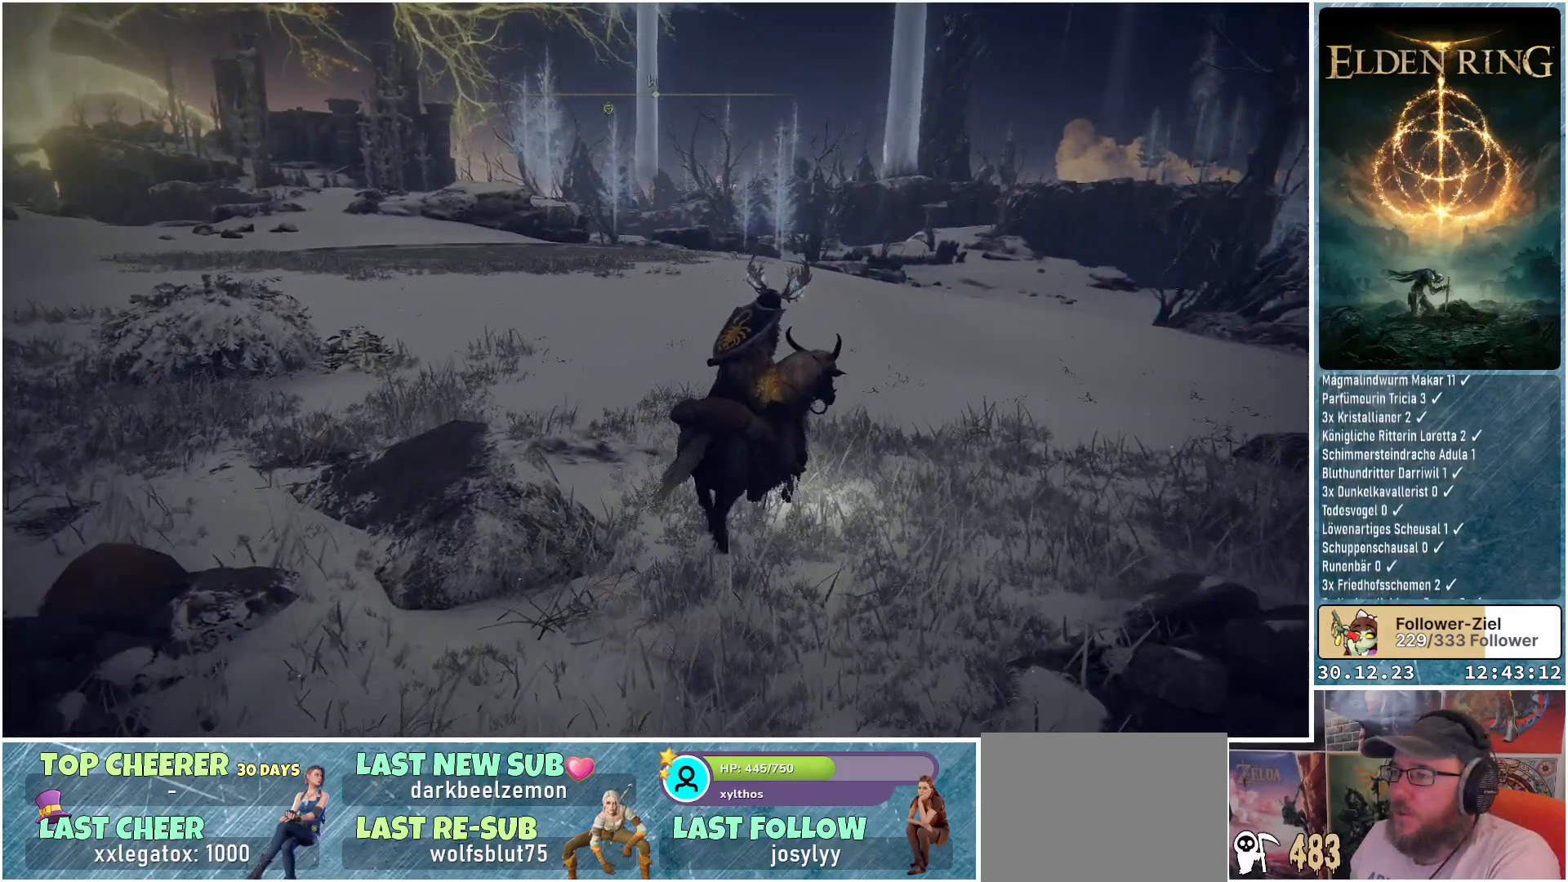
{"buttons": [], "left_stick": "up-right", "right_stick": "down-left", "events": [[283, "right_stick", "down-left"]]}
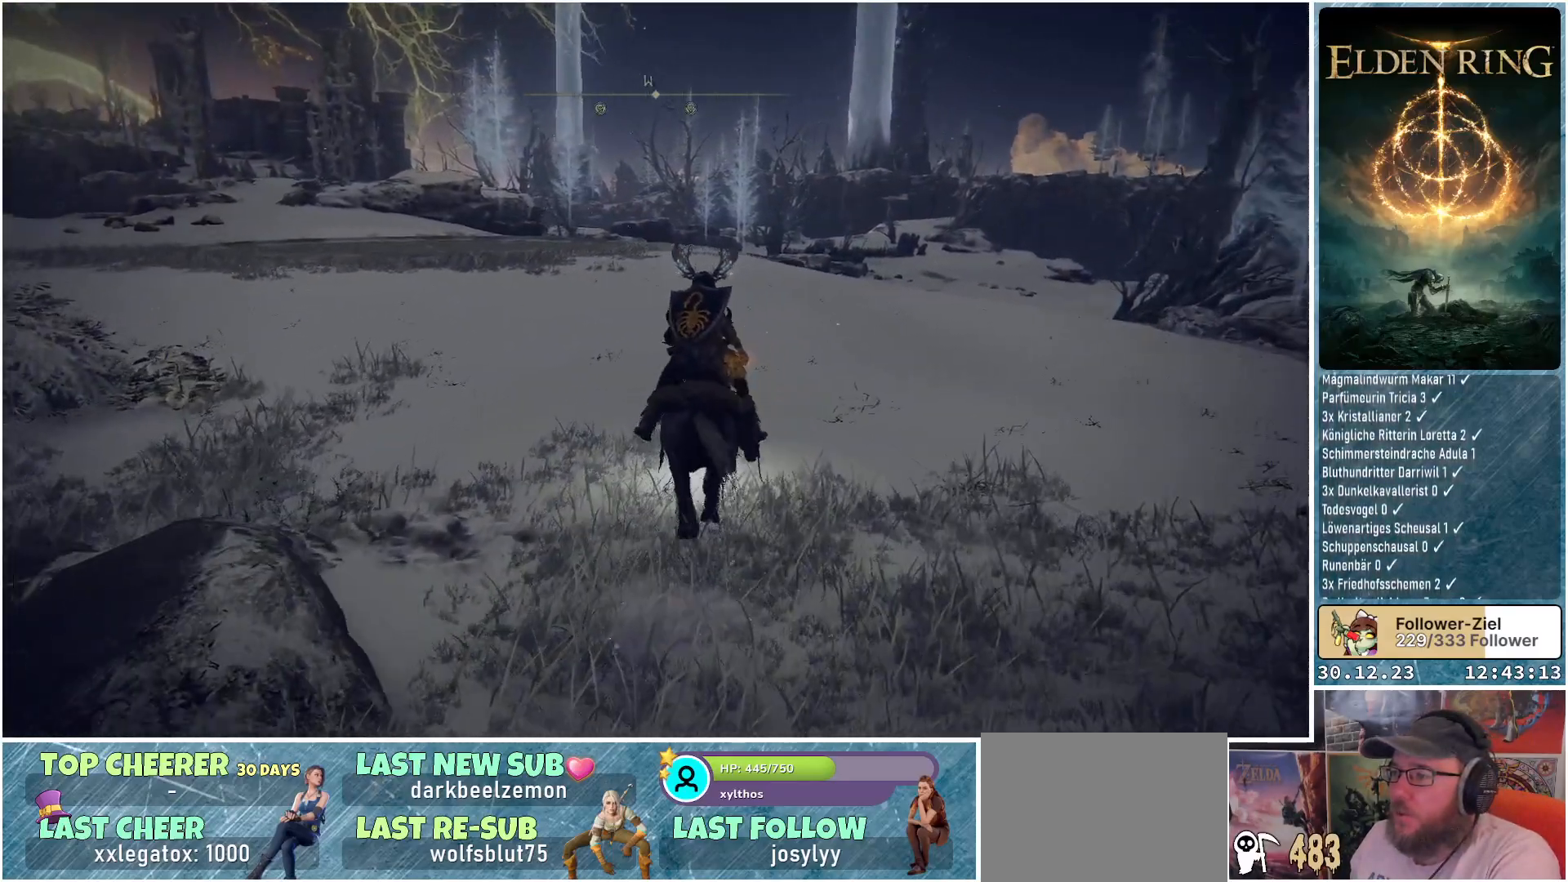
{"buttons": [], "left_stick": "up-right", "right_stick": "down-left", "events": []}